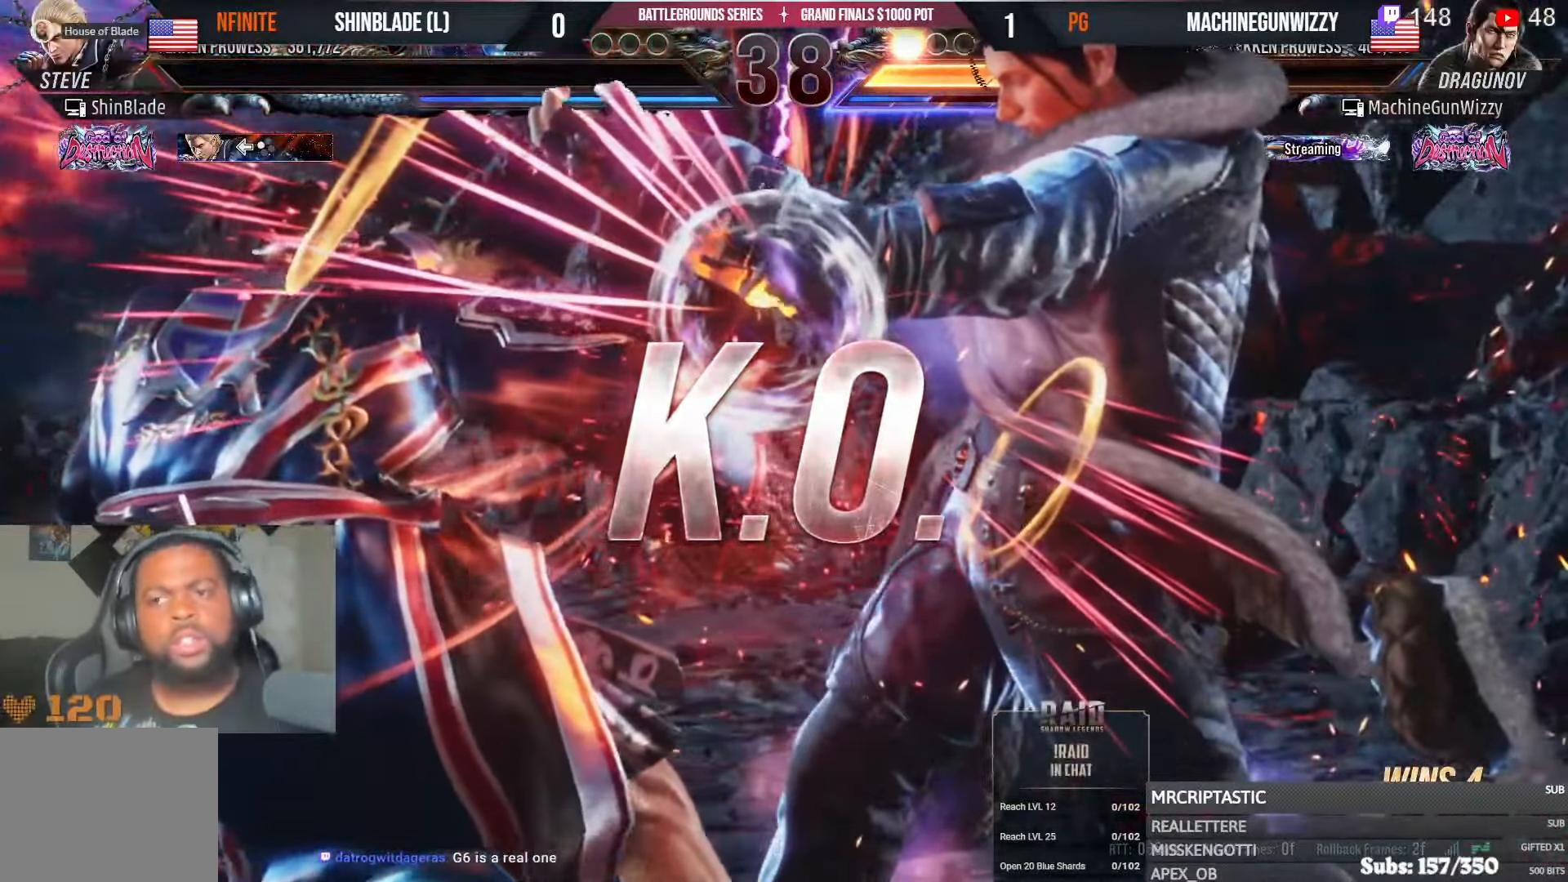
Gameplay with a controller (PlayStation layout); each line is a JSON object with the inputs held at the frame after it. "events" lists button and stick changes between this image and that frame as [ms after this image, input, new state], when the widget could be followed in between. Not read: HOME START.
{"buttons": [], "left_stick": "center", "right_stick": "center", "events": [[17, "CROSS", "up"], [100, "CROSS", "down"], [234, "CROSS", "up"], [334, "CROSS", "down"], [400, "CROSS", "up"]]}
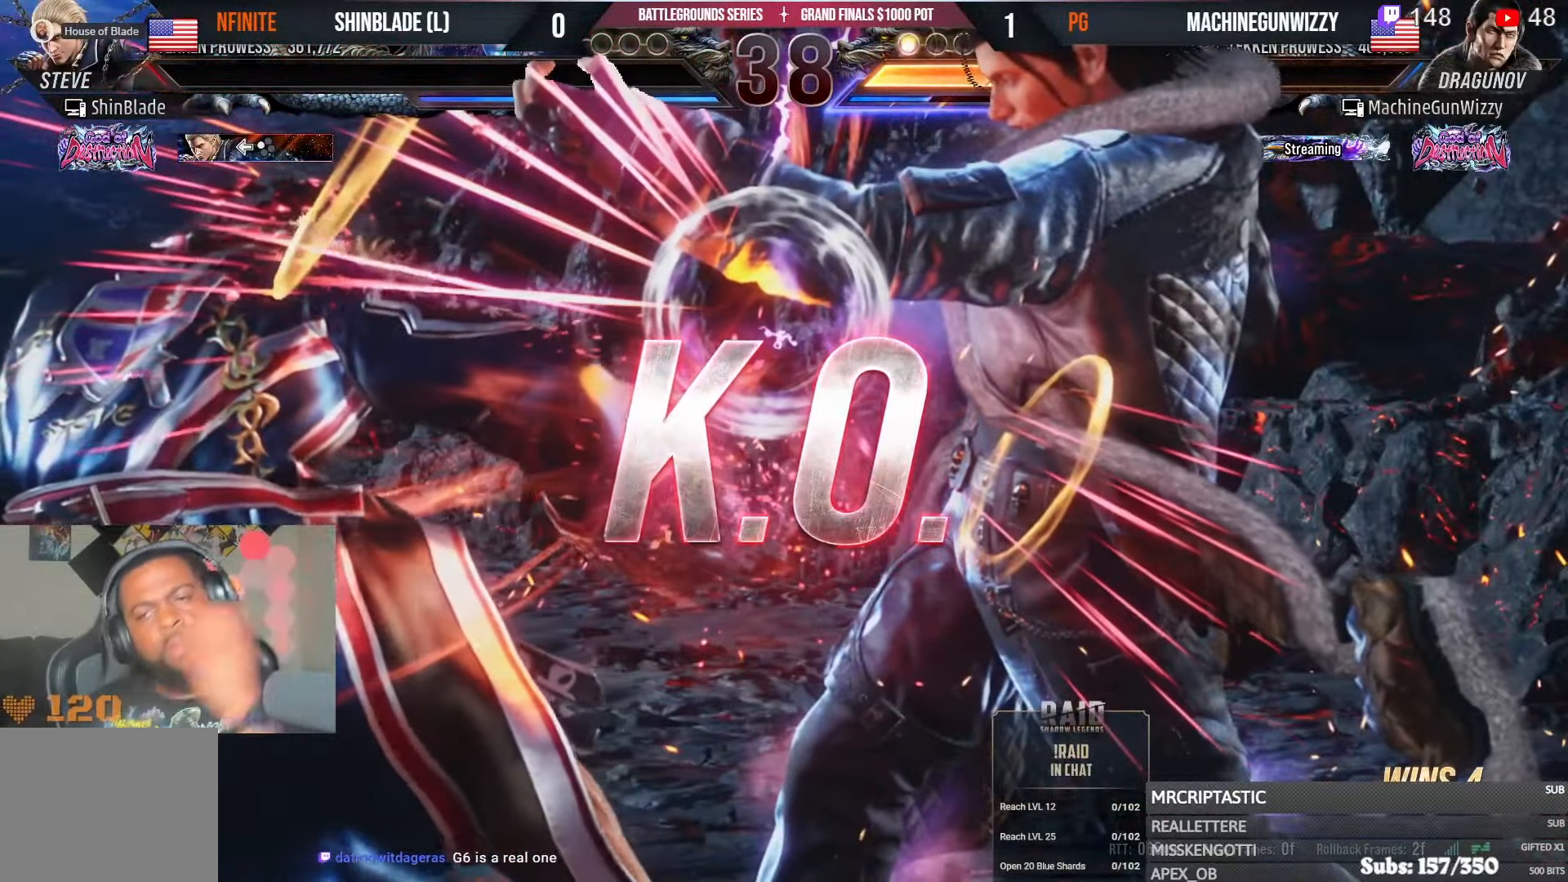
{"buttons": [], "left_stick": "center", "right_stick": "center", "events": []}
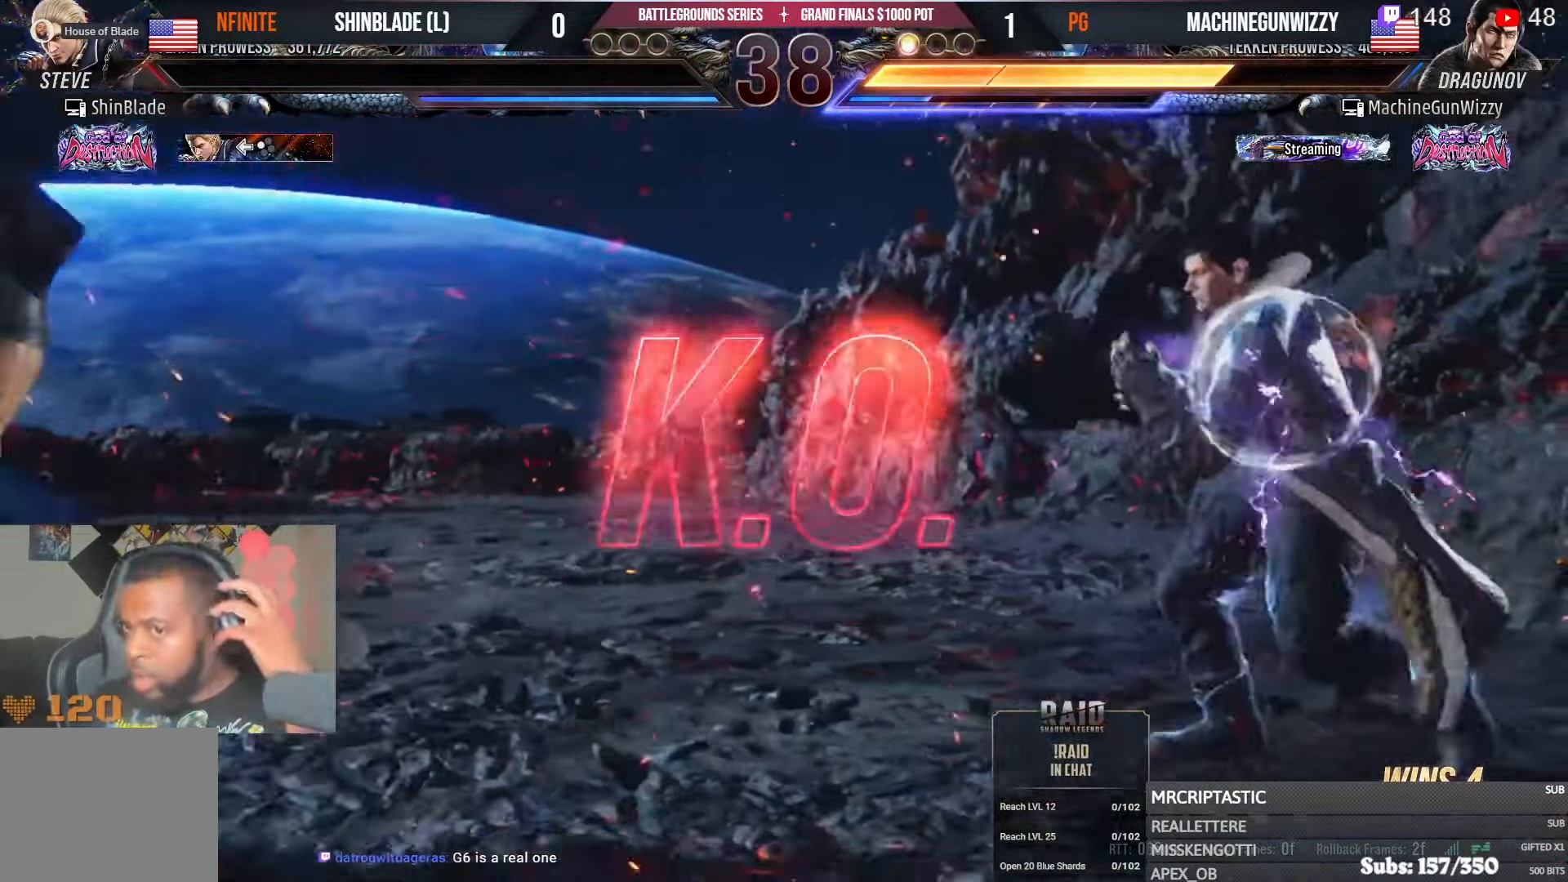
{"buttons": [], "left_stick": "center", "right_stick": "center", "events": []}
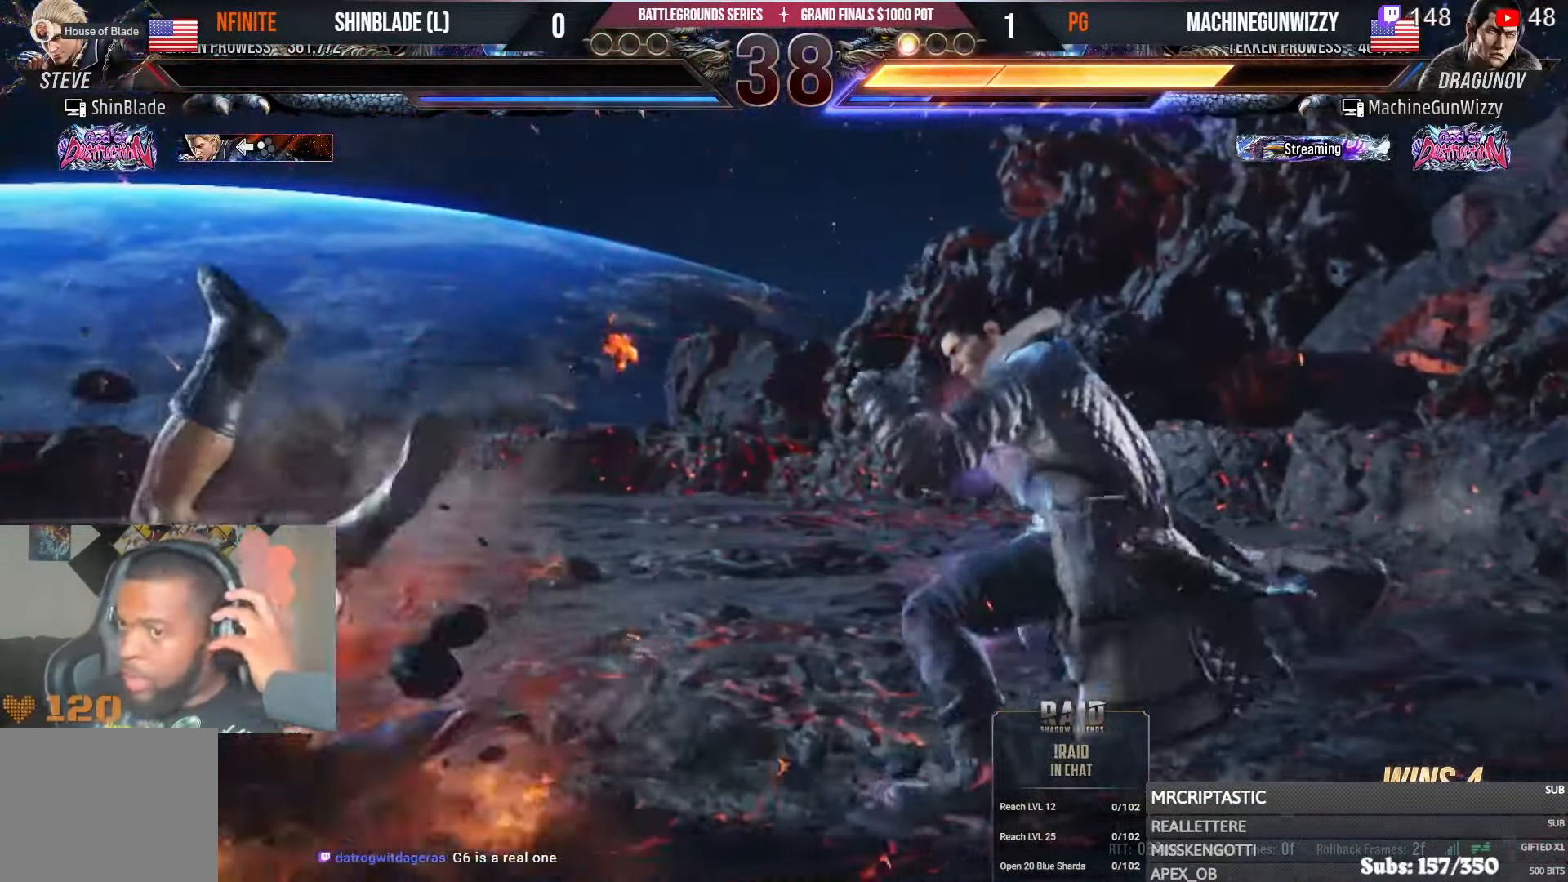
{"buttons": [], "left_stick": "center", "right_stick": "center", "events": []}
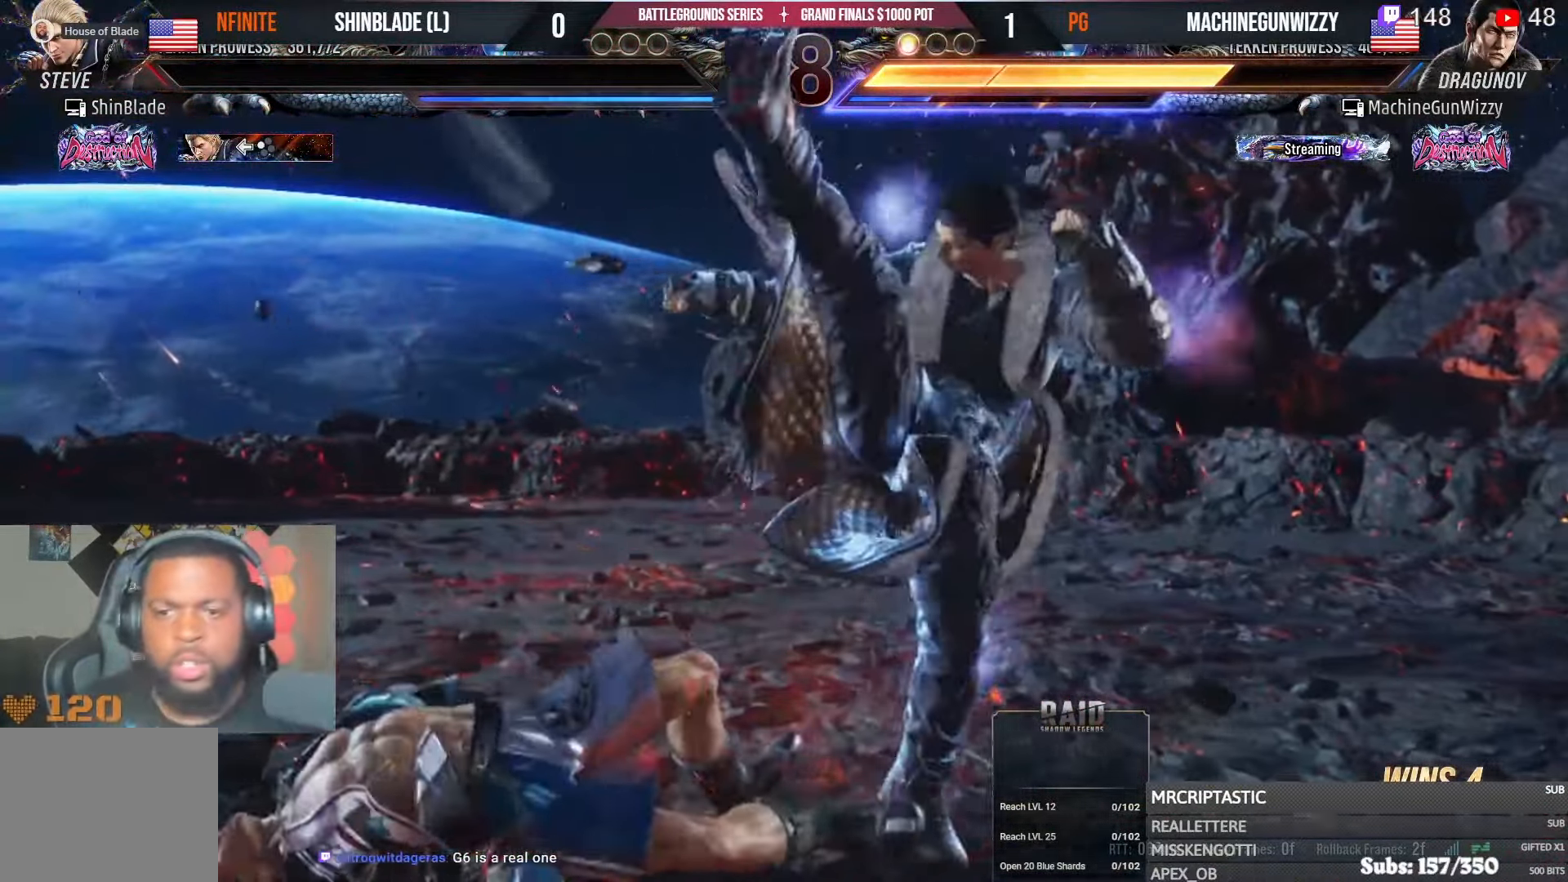
{"buttons": ["CROSS"], "left_stick": "center", "right_stick": "center", "events": [[117, "CROSS", "down"], [200, "CROSS", "up"], [284, "CROSS", "down"]]}
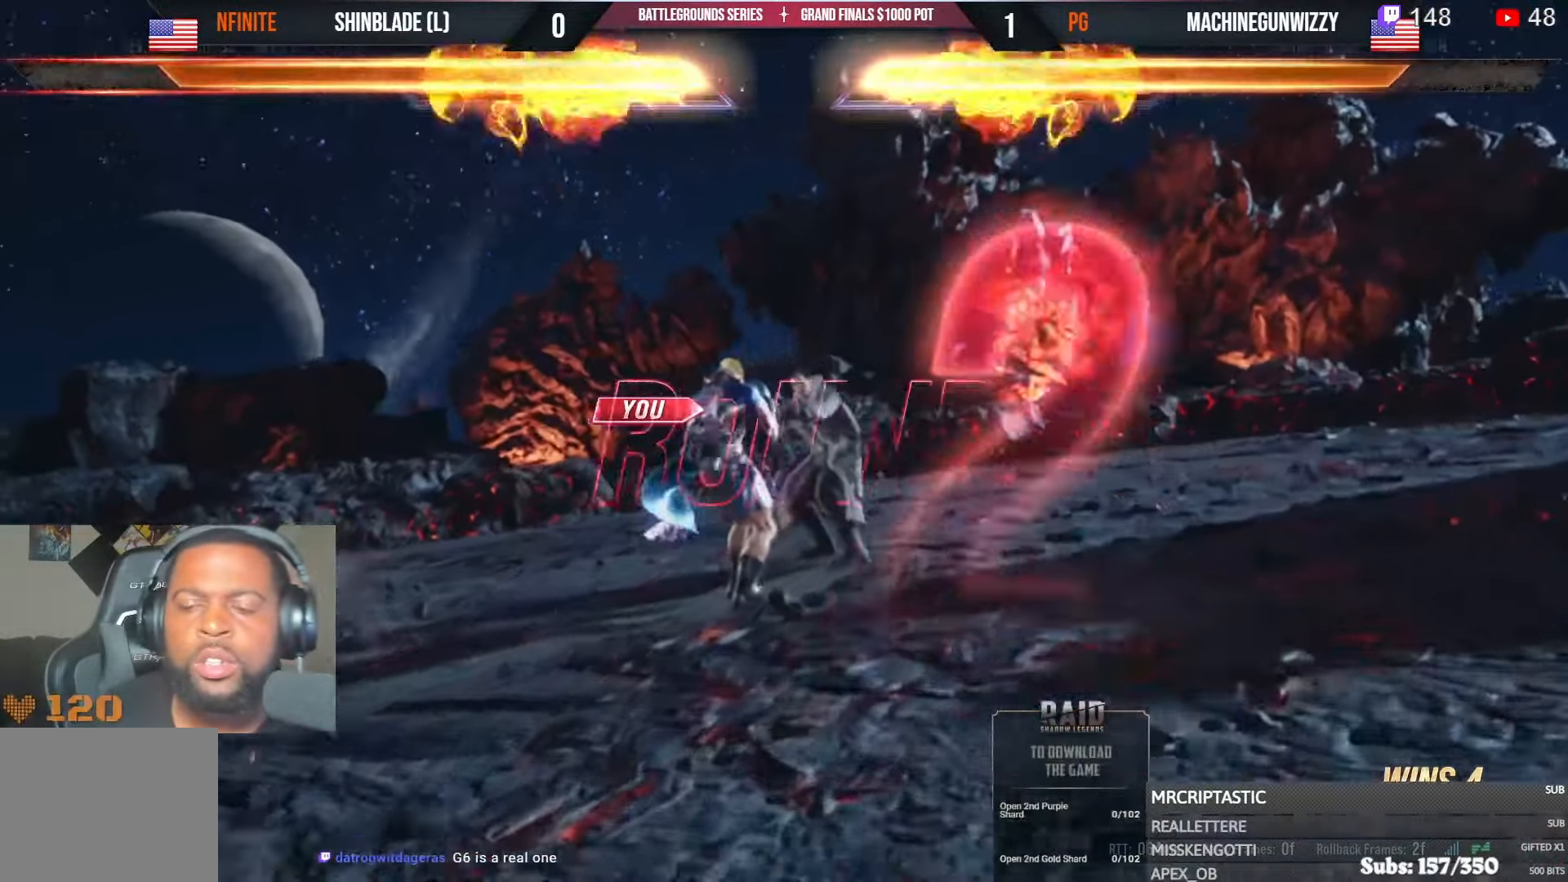
{"buttons": ["DPAD_UP"], "left_stick": "center", "right_stick": "center", "events": [[34, "DPAD_UP", "down"], [84, "CROSS", "up"], [200, "DPAD_UP", "up"], [217, "DPAD_RIGHT", "down"], [234, "DPAD_DOWN", "down"], [284, "DPAD_DOWN", "up"], [300, "DPAD_UP", "down"], [317, "DPAD_RIGHT", "up"], [384, "DPAD_RIGHT", "down"], [400, "DPAD_UP", "up"], [417, "DPAD_DOWN", "down"], [450, "DPAD_DOWN", "up"], [484, "DPAD_RIGHT", "up"], [484, "DPAD_UP", "down"]]}
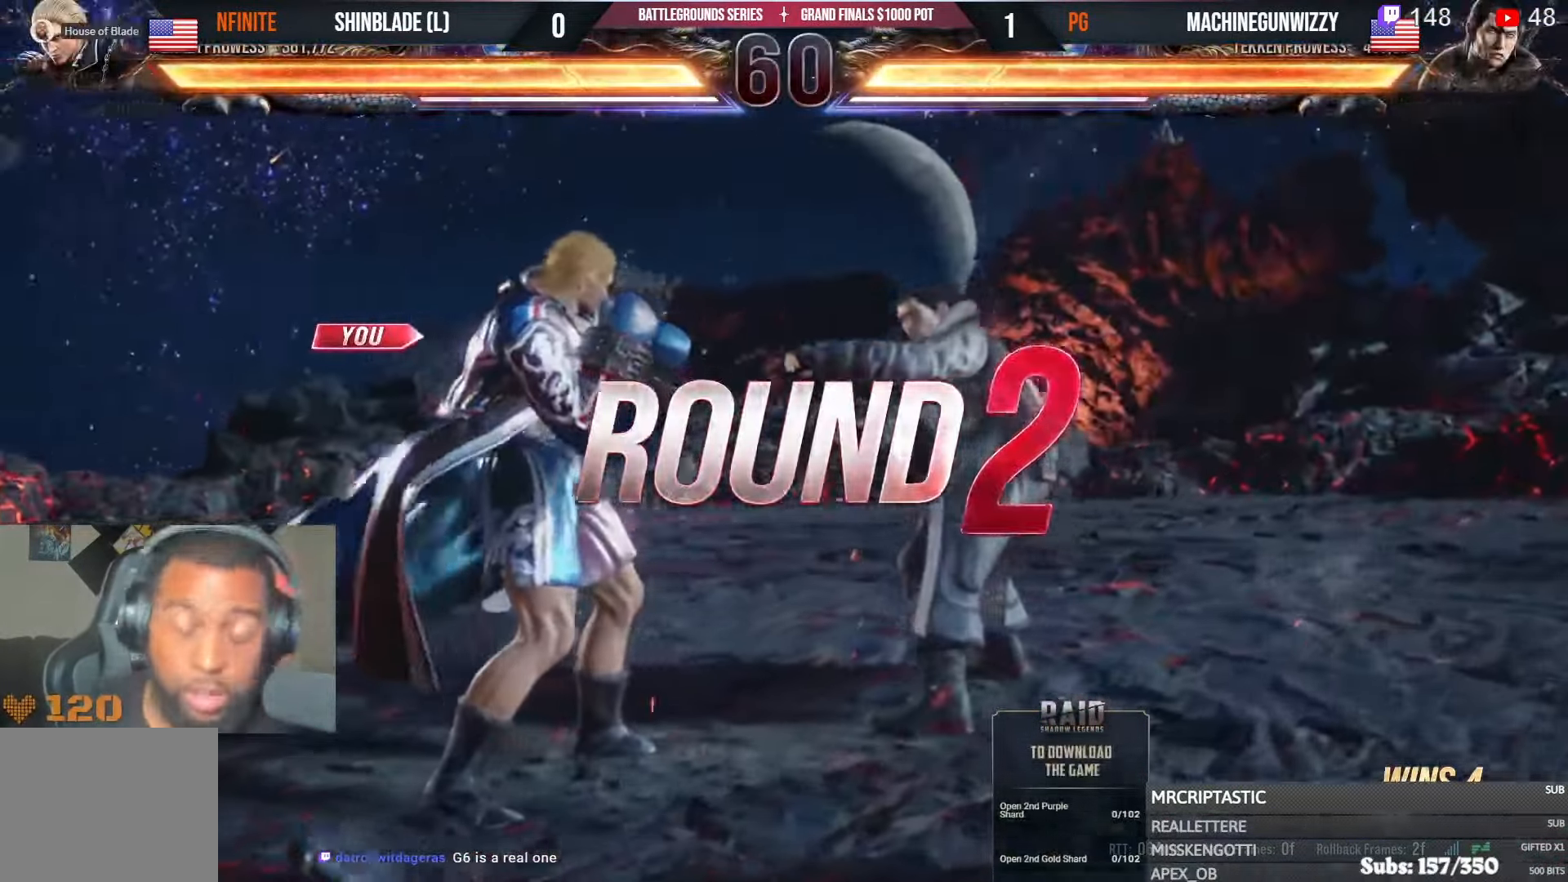
{"buttons": ["TRIANGLE"], "left_stick": "center", "right_stick": "center"}
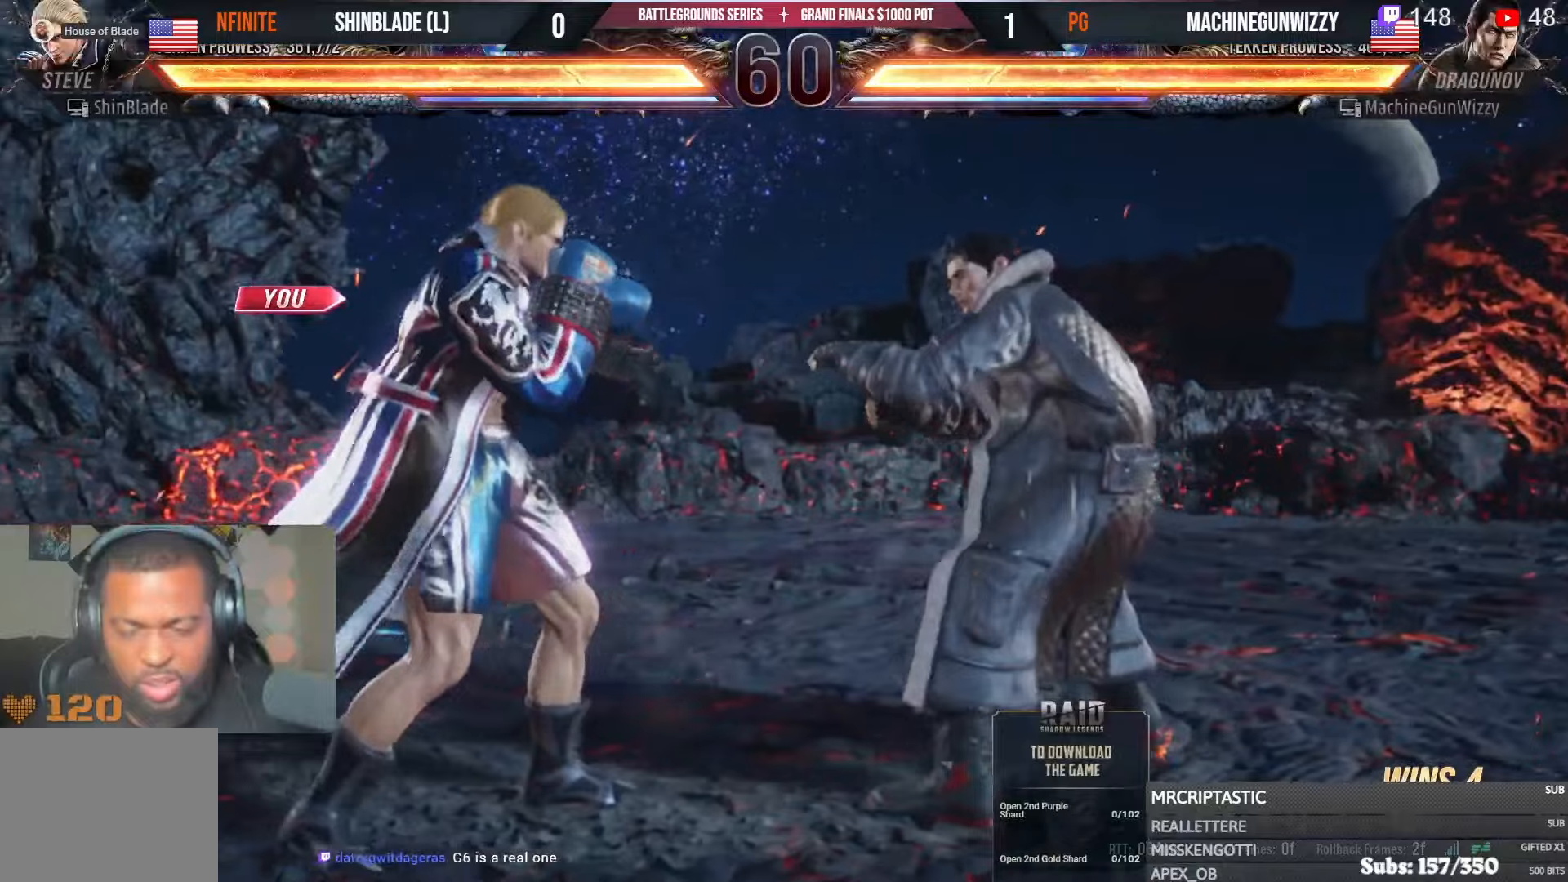
{"buttons": ["CIRCLE", "DPAD_UP", "DPAD_LEFT"], "left_stick": "center", "right_stick": "center"}
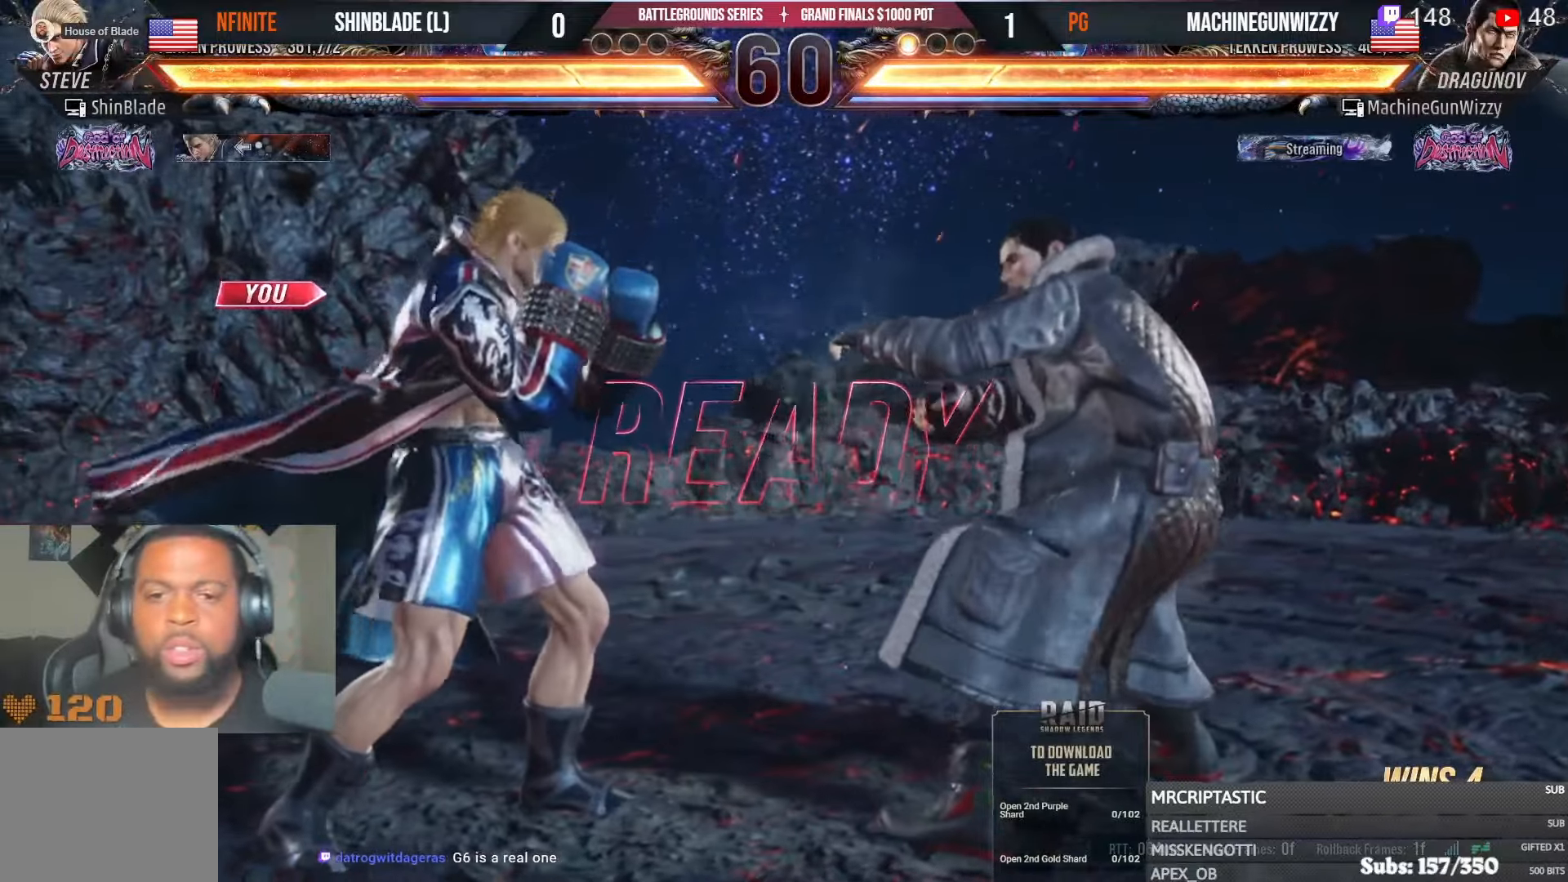
{"buttons": ["DPAD_DOWN", "DPAD_RIGHT"], "left_stick": "center", "right_stick": "center"}
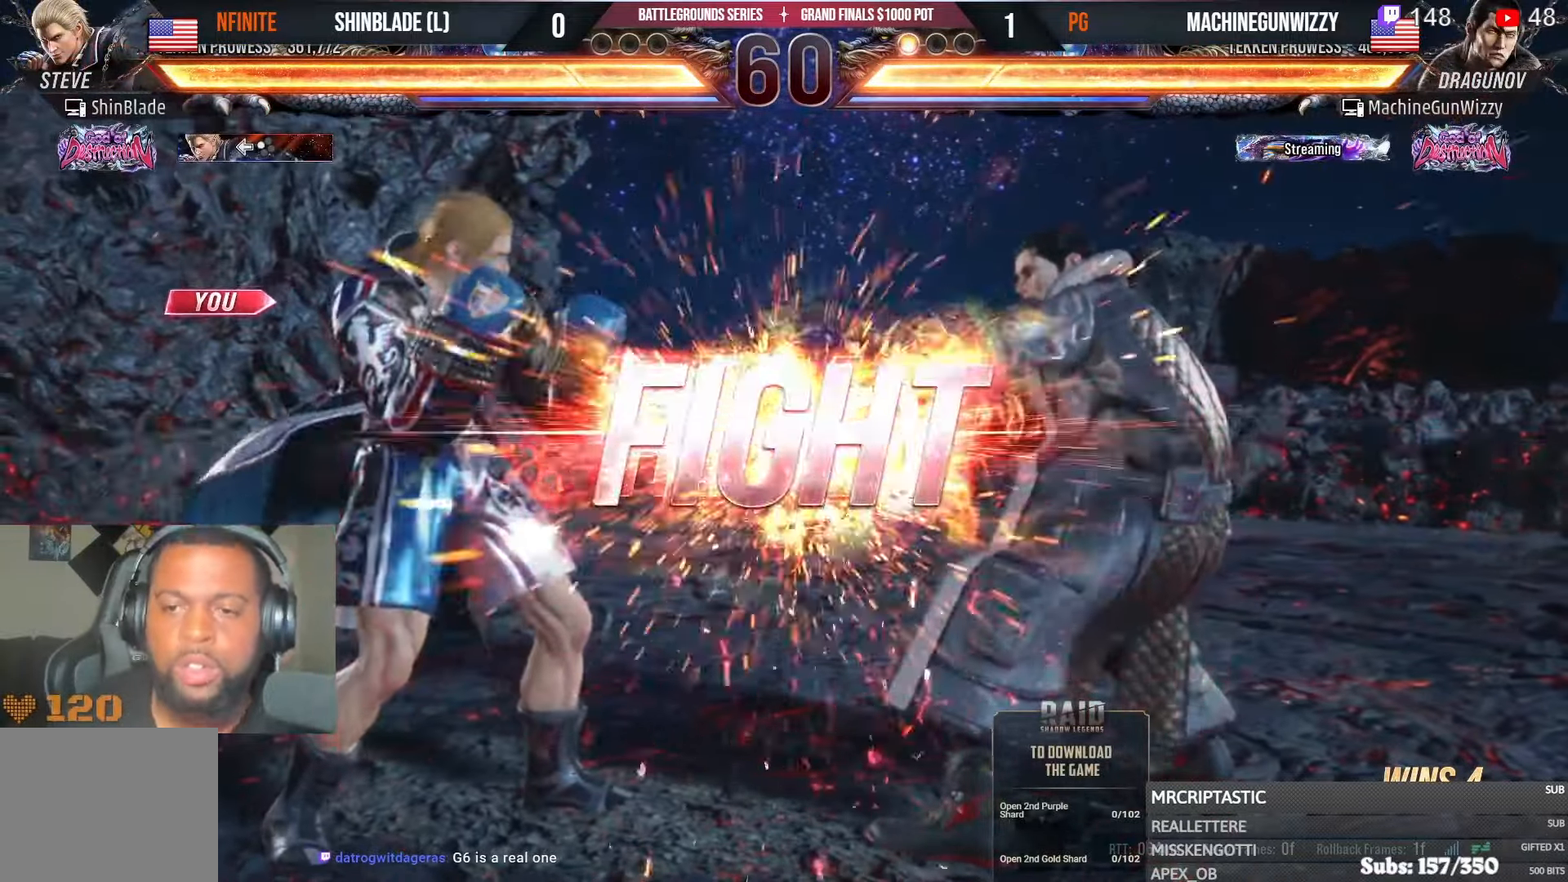
{"buttons": ["SQUARE", "DPAD_DOWN", "DPAD_RIGHT"], "left_stick": "center", "right_stick": "center", "events": [[67, "DPAD_DOWN", "up"], [84, "DPAD_RIGHT", "up"], [84, "DPAD_UP", "down"], [117, "DPAD_RIGHT", "down"], [167, "DPAD_UP", "up"], [167, "TRIANGLE", "down"], [184, "SQUARE", "down"], [217, "CIRCLE", "down"], [217, "DPAD_DOWN", "down"], [234, "CROSS", "down"], [234, "SQUARE", "up"], [284, "TRIANGLE", "up"], [317, "DPAD_DOWN", "up"], [367, "CROSS", "up"], [384, "CIRCLE", "up"], [384, "DPAD_RIGHT", "up"], [450, "DPAD_DOWN", "down"], [450, "DPAD_RIGHT", "down"], [484, "SQUARE", "down"]]}
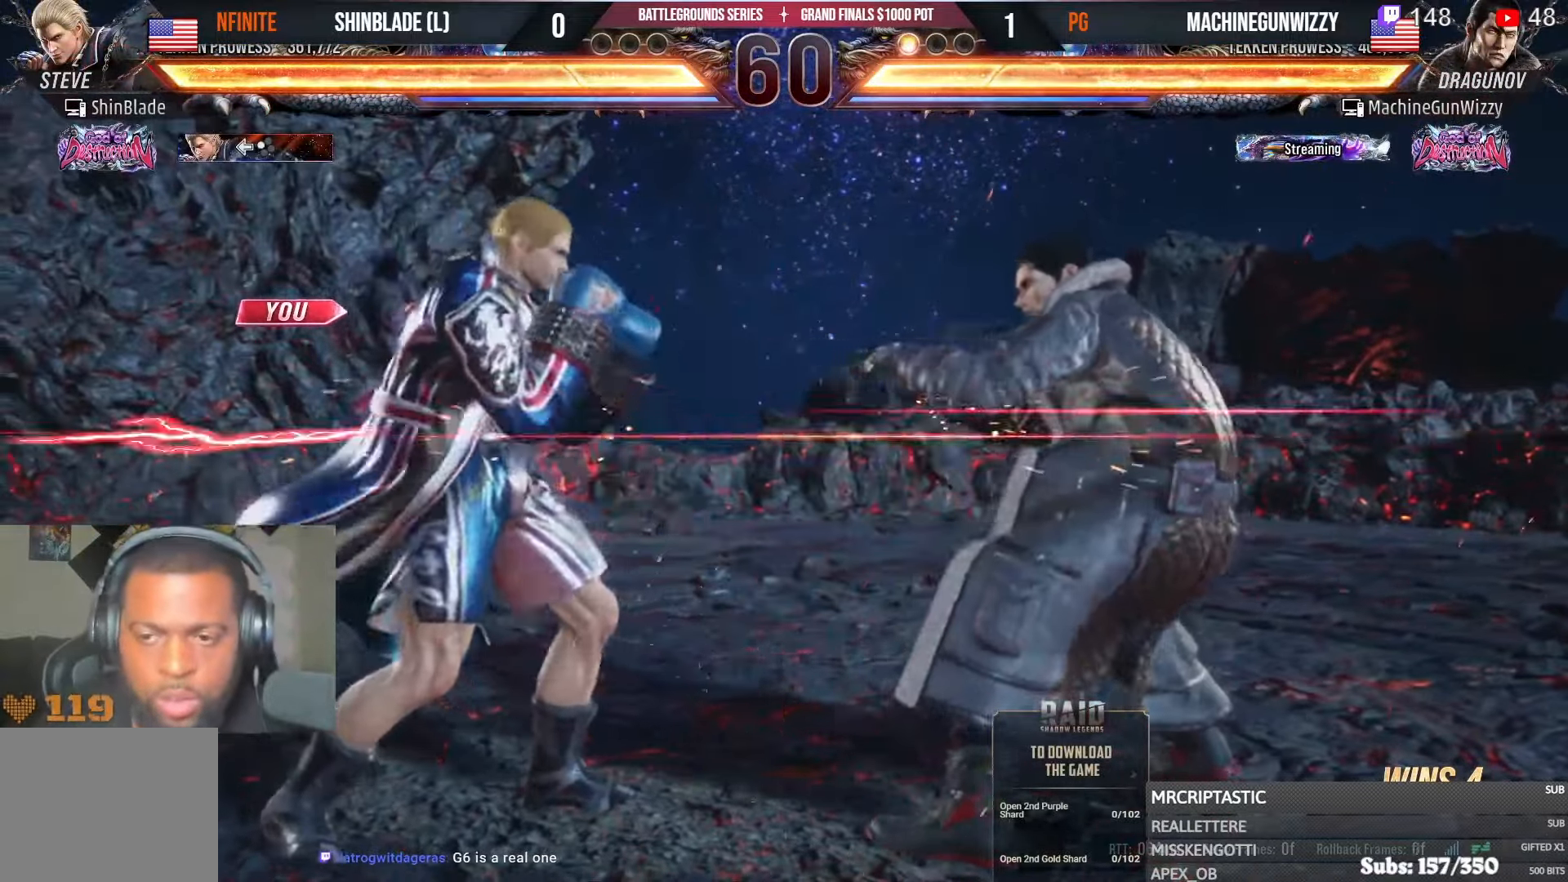
{"buttons": ["SQUARE", "DPAD_DOWN"], "left_stick": "center", "right_stick": "center", "events": [[84, "DPAD_DOWN", "up"], [84, "DPAD_RIGHT", "up"], [100, "SQUARE", "up"], [134, "DPAD_LEFT", "down"], [267, "DPAD_LEFT", "up"], [467, "DPAD_DOWN", "down"], [484, "SQUARE", "down"]]}
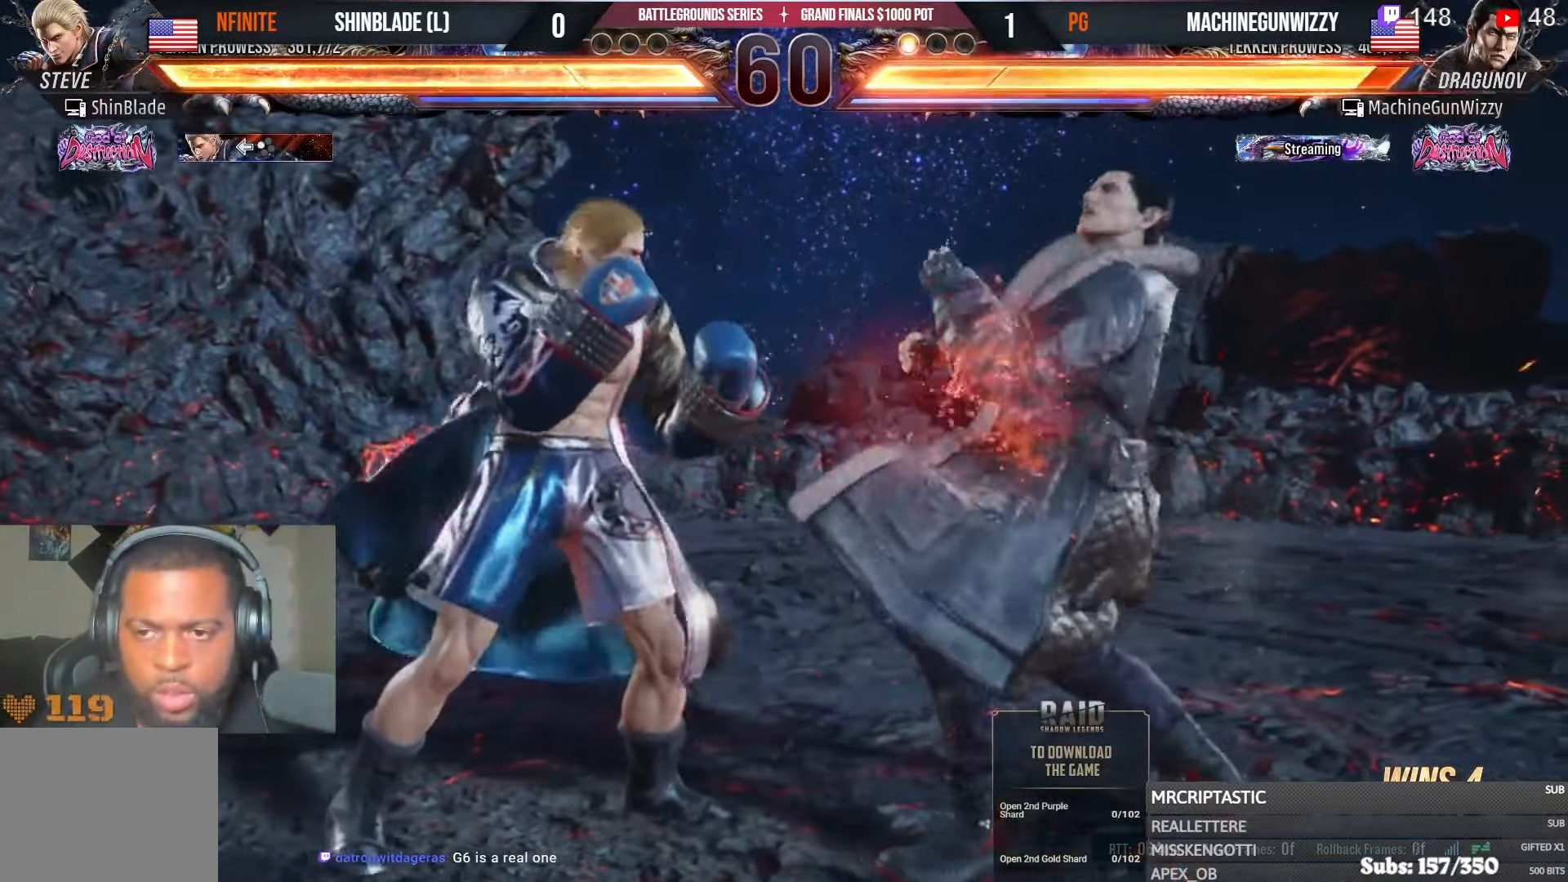
{"buttons": ["SQUARE", "DPAD_LEFT"], "left_stick": "center", "right_stick": "center"}
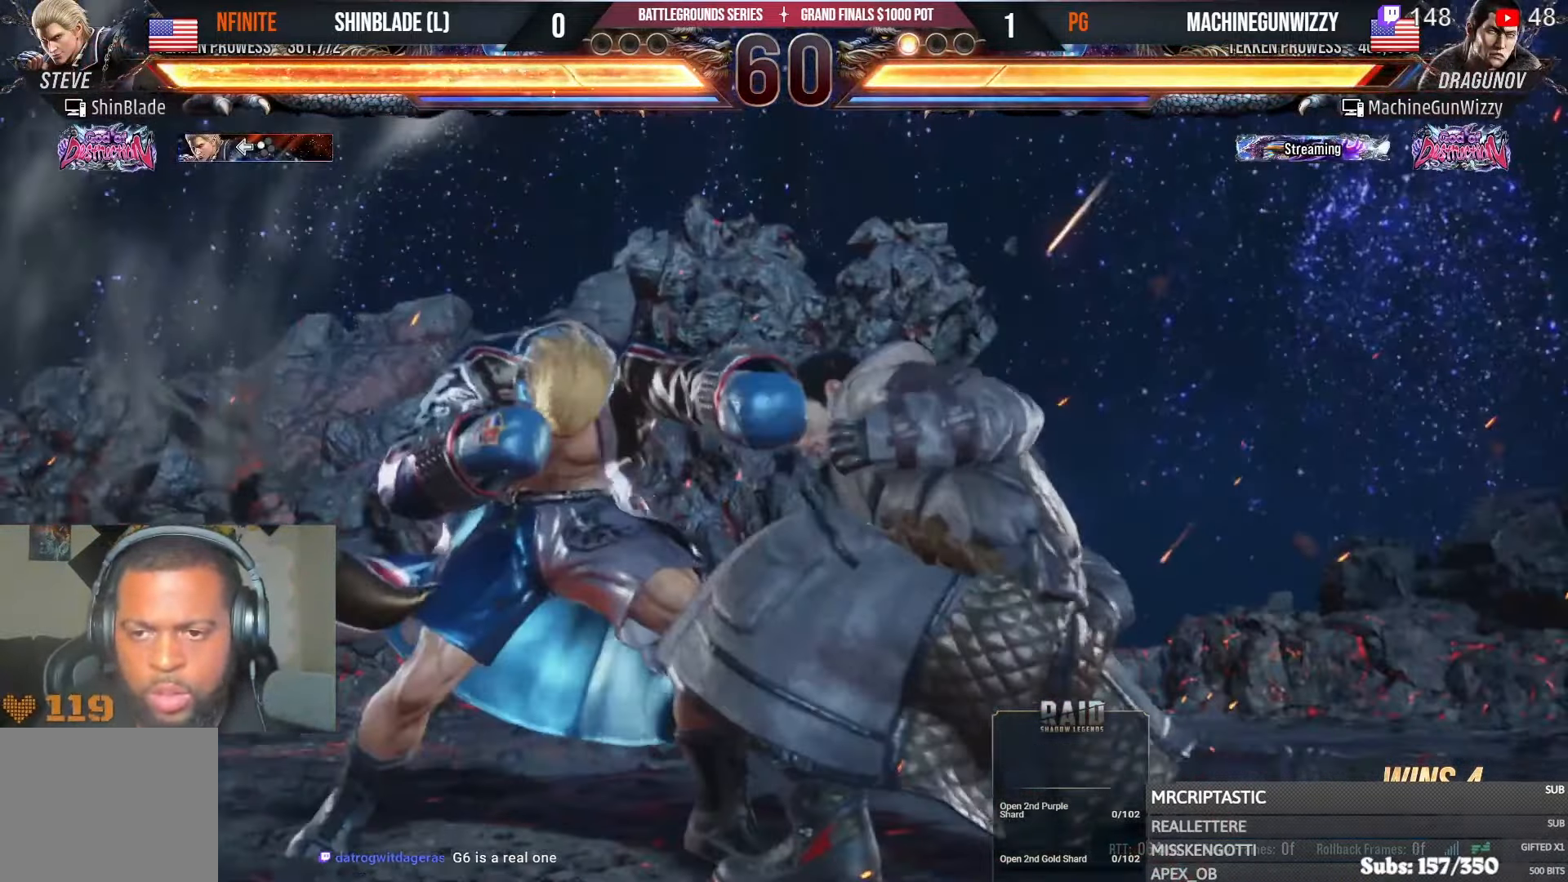
{"buttons": ["CIRCLE", "DPAD_LEFT"], "left_stick": "center", "right_stick": "center", "events": [[67, "DPAD_LEFT", "up"], [67, "SQUARE", "up"], [167, "DPAD_LEFT", "down"], [217, "DPAD_DOWN", "down"], [234, "DPAD_LEFT", "up"], [250, "CROSS", "down"], [284, "DPAD_DOWN", "up"], [317, "CIRCLE", "down"], [350, "CROSS", "up"], [367, "DPAD_DOWN", "down"], [367, "DPAD_LEFT", "down"], [384, "DPAD_LEFT", "up"], [400, "CROSS", "down"], [434, "CIRCLE", "up"], [484, "DPAD_DOWN", "up"], [484, "DPAD_LEFT", "down"], [500, "CIRCLE", "down"], [500, "CROSS", "up"]]}
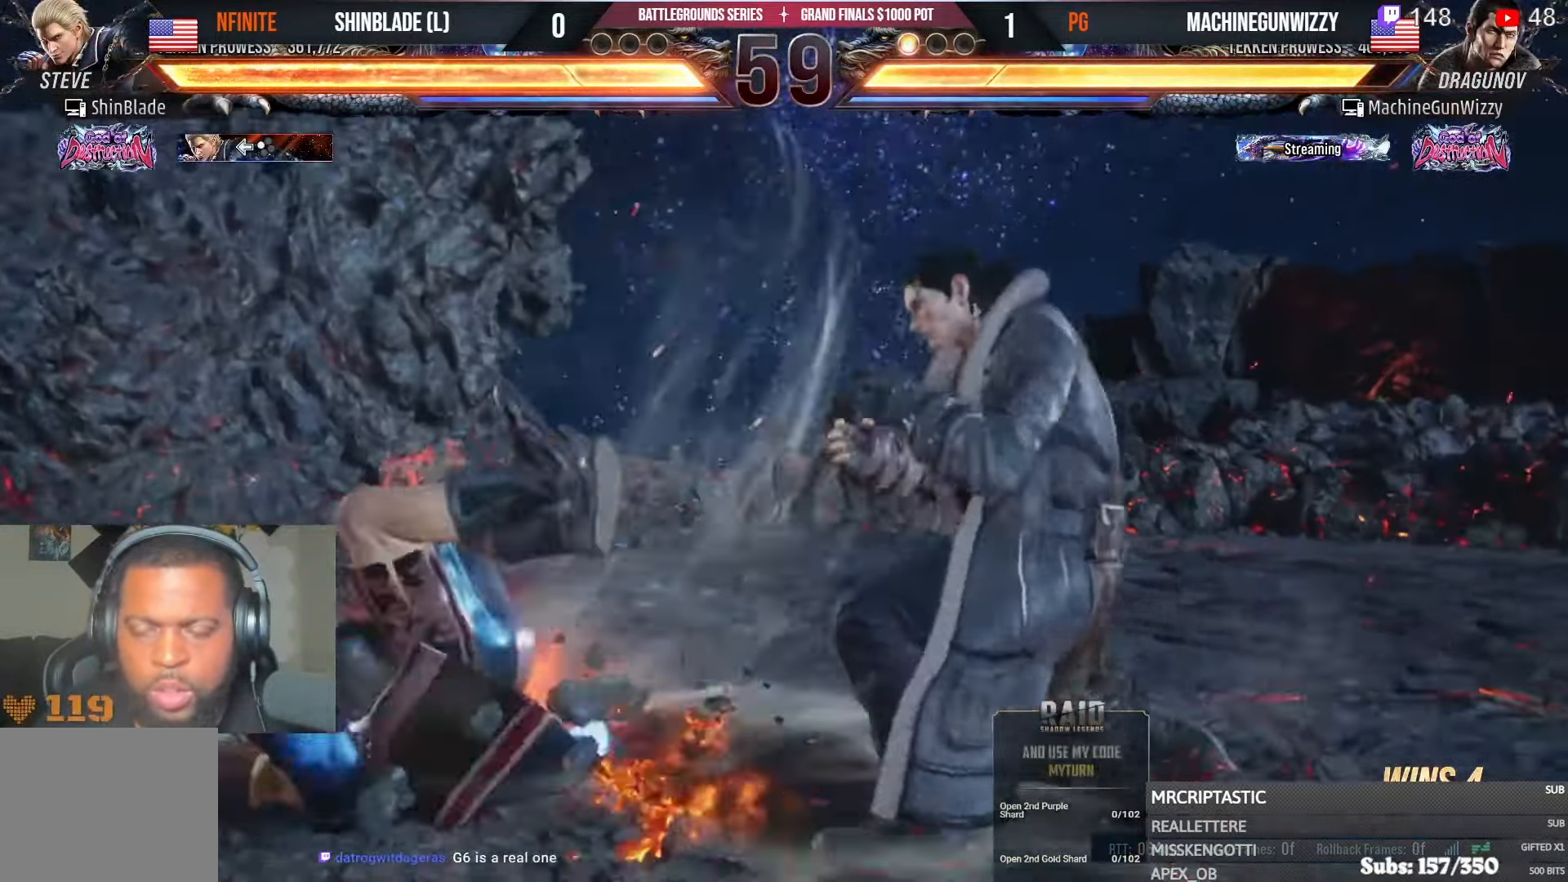
{"buttons": ["CIRCLE", "DPAD_DOWN", "DPAD_RIGHT"], "left_stick": "center", "right_stick": "center"}
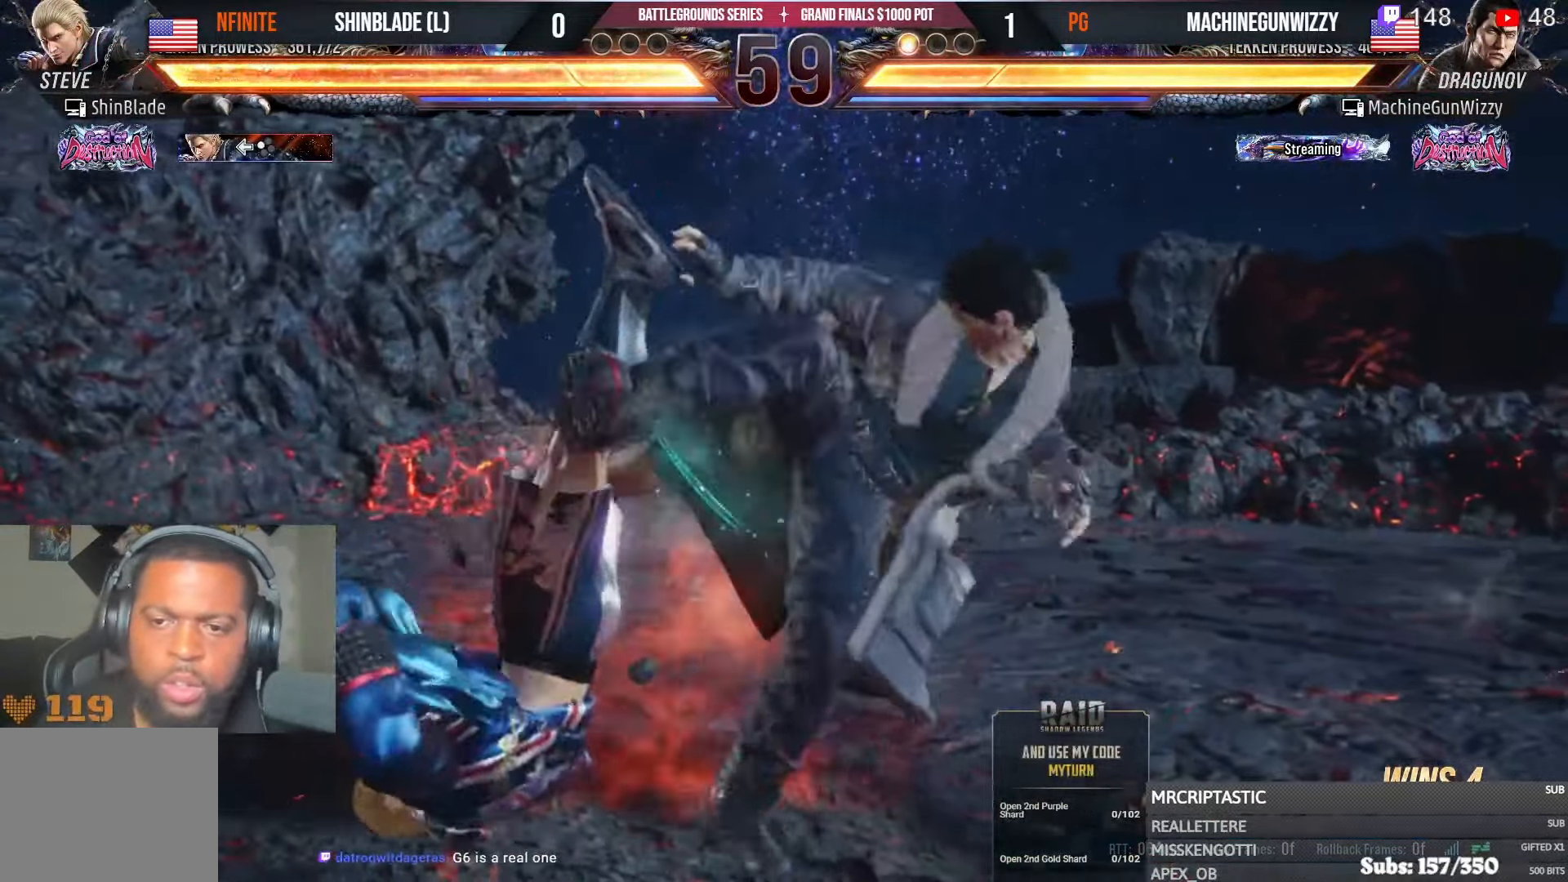
{"buttons": ["CIRCLE", "DPAD_UP"], "left_stick": "center", "right_stick": "center", "events": [[50, "CROSS", "down"], [84, "DPAD_DOWN", "up"], [84, "DPAD_RIGHT", "up"], [100, "DPAD_UP", "down"], [134, "CROSS", "up"], [134, "DPAD_RIGHT", "down"], [134, "DPAD_UP", "up"], [150, "DPAD_DOWN", "down"], [184, "CIRCLE", "up"], [200, "CROSS", "down"], [250, "CIRCLE", "down"], [250, "DPAD_DOWN", "up"], [267, "CROSS", "up"], [267, "DPAD_RIGHT", "up"], [284, "DPAD_UP", "down"], [350, "CROSS", "down"], [350, "DPAD_DOWN", "down"], [350, "DPAD_RIGHT", "down"], [350, "DPAD_UP", "up"], [434, "CROSS", "up"], [450, "DPAD_DOWN", "up"], [467, "DPAD_RIGHT", "up"], [467, "DPAD_UP", "down"]]}
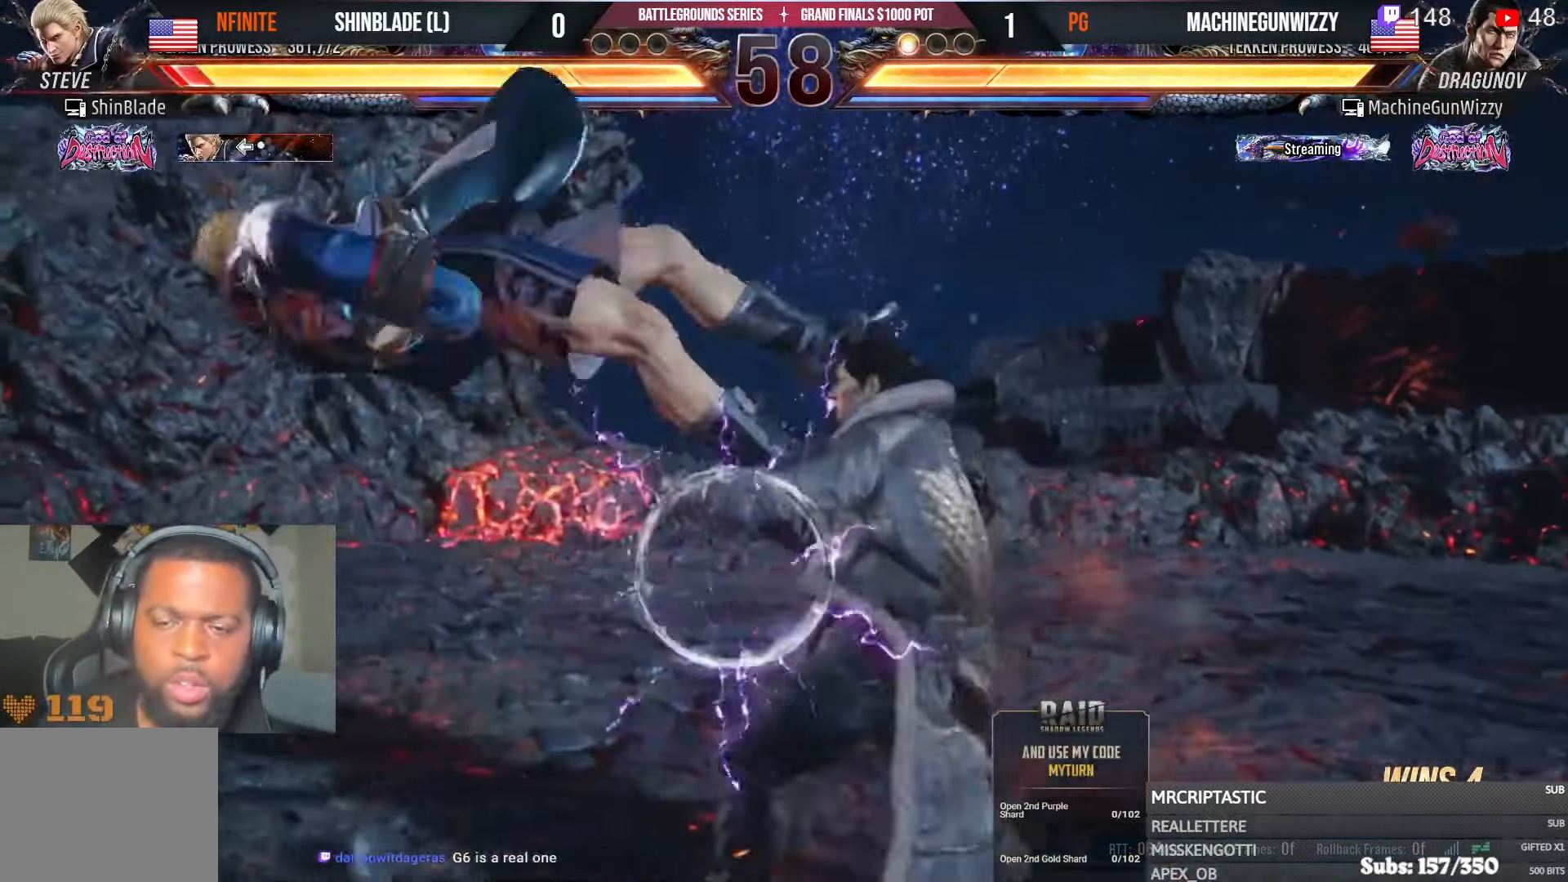
{"buttons": ["DPAD_DOWN", "DPAD_RIGHT"], "left_stick": "center", "right_stick": "center", "events": [[17, "CIRCLE", "up"], [17, "CROSS", "down"], [34, "DPAD_RIGHT", "down"], [34, "DPAD_UP", "up"], [50, "DPAD_DOWN", "down"], [84, "CIRCLE", "down"], [84, "CROSS", "up"], [150, "DPAD_DOWN", "up"], [167, "CROSS", "down"], [184, "CIRCLE", "up"], [184, "DPAD_RIGHT", "up"], [184, "DPAD_UP", "down"], [200, "DPAD_RIGHT", "down"], [217, "DPAD_UP", "up"], [234, "DPAD_DOWN", "down"], [250, "CIRCLE", "down"], [267, "CROSS", "up"], [350, "CIRCLE", "up"], [350, "CROSS", "down"], [384, "DPAD_DOWN", "up"], [417, "CROSS", "up"], [434, "CIRCLE", "down"], [434, "DPAD_DOWN", "down"], [500, "CIRCLE", "up"]]}
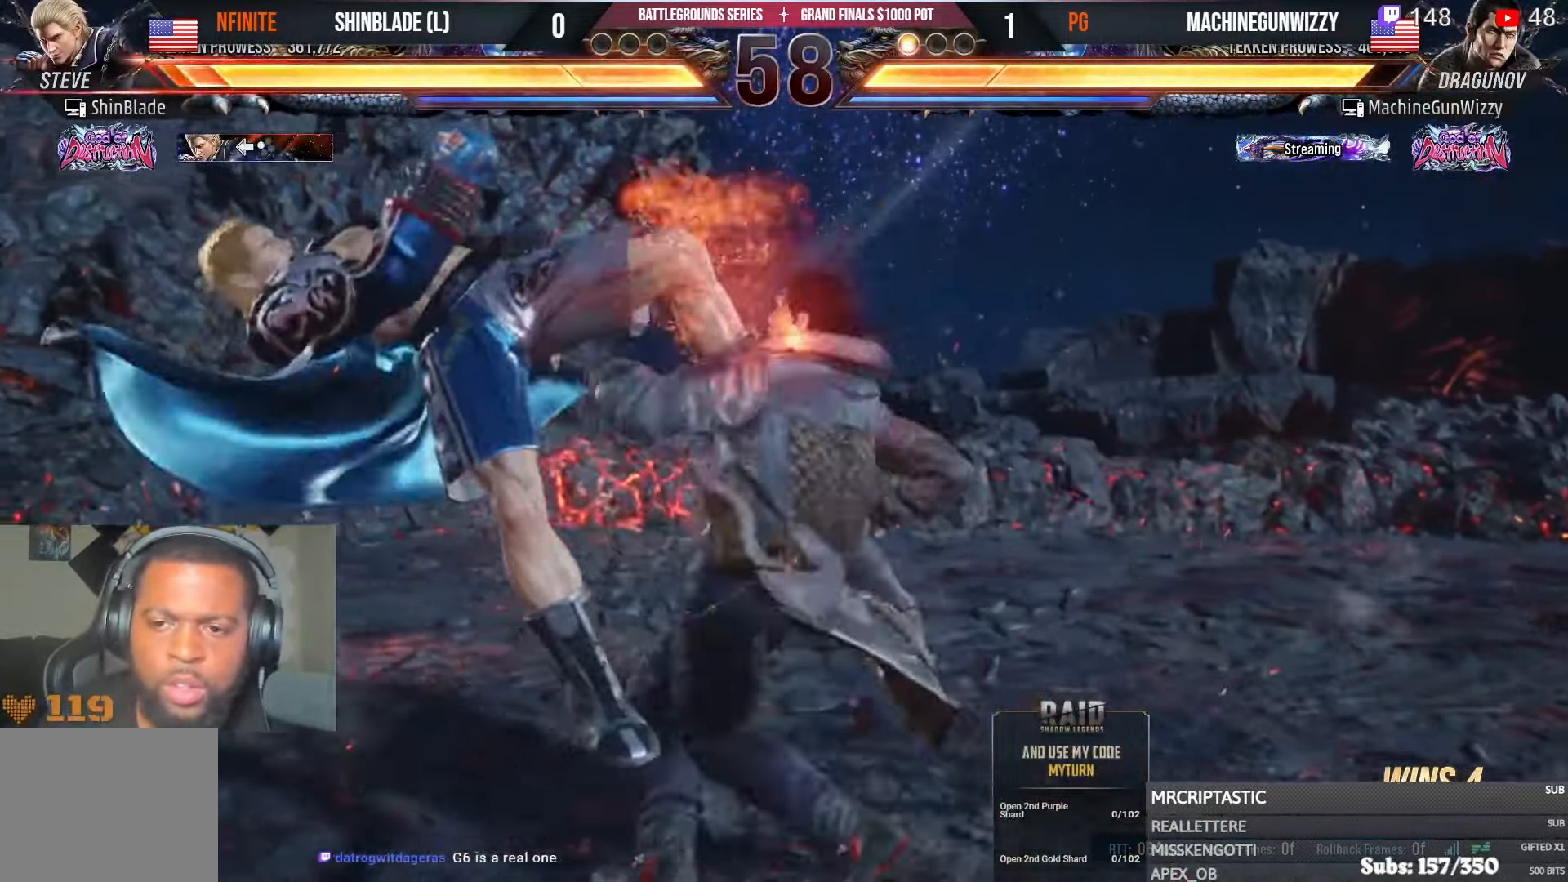
{"buttons": ["CROSS", "DPAD_RIGHT"], "left_stick": "center", "right_stick": "center", "events": [[17, "CROSS", "down"], [67, "DPAD_DOWN", "up"], [84, "DPAD_RIGHT", "up"], [84, "DPAD_UP", "down"], [100, "CROSS", "up"], [117, "DPAD_RIGHT", "down"], [117, "DPAD_UP", "up"], [134, "DPAD_DOWN", "down"], [250, "DPAD_DOWN", "up"], [267, "CROSS", "down"], [267, "DPAD_RIGHT", "up"], [284, "DPAD_UP", "down"], [317, "DPAD_RIGHT", "down"], [317, "DPAD_UP", "up"], [334, "CROSS", "up"], [334, "DPAD_DOWN", "down"], [434, "CROSS", "down"], [450, "DPAD_DOWN", "up"], [484, "DPAD_RIGHT", "up"], [484, "DPAD_UP", "down"], [500, "DPAD_RIGHT", "down"], [500, "DPAD_UP", "up"]]}
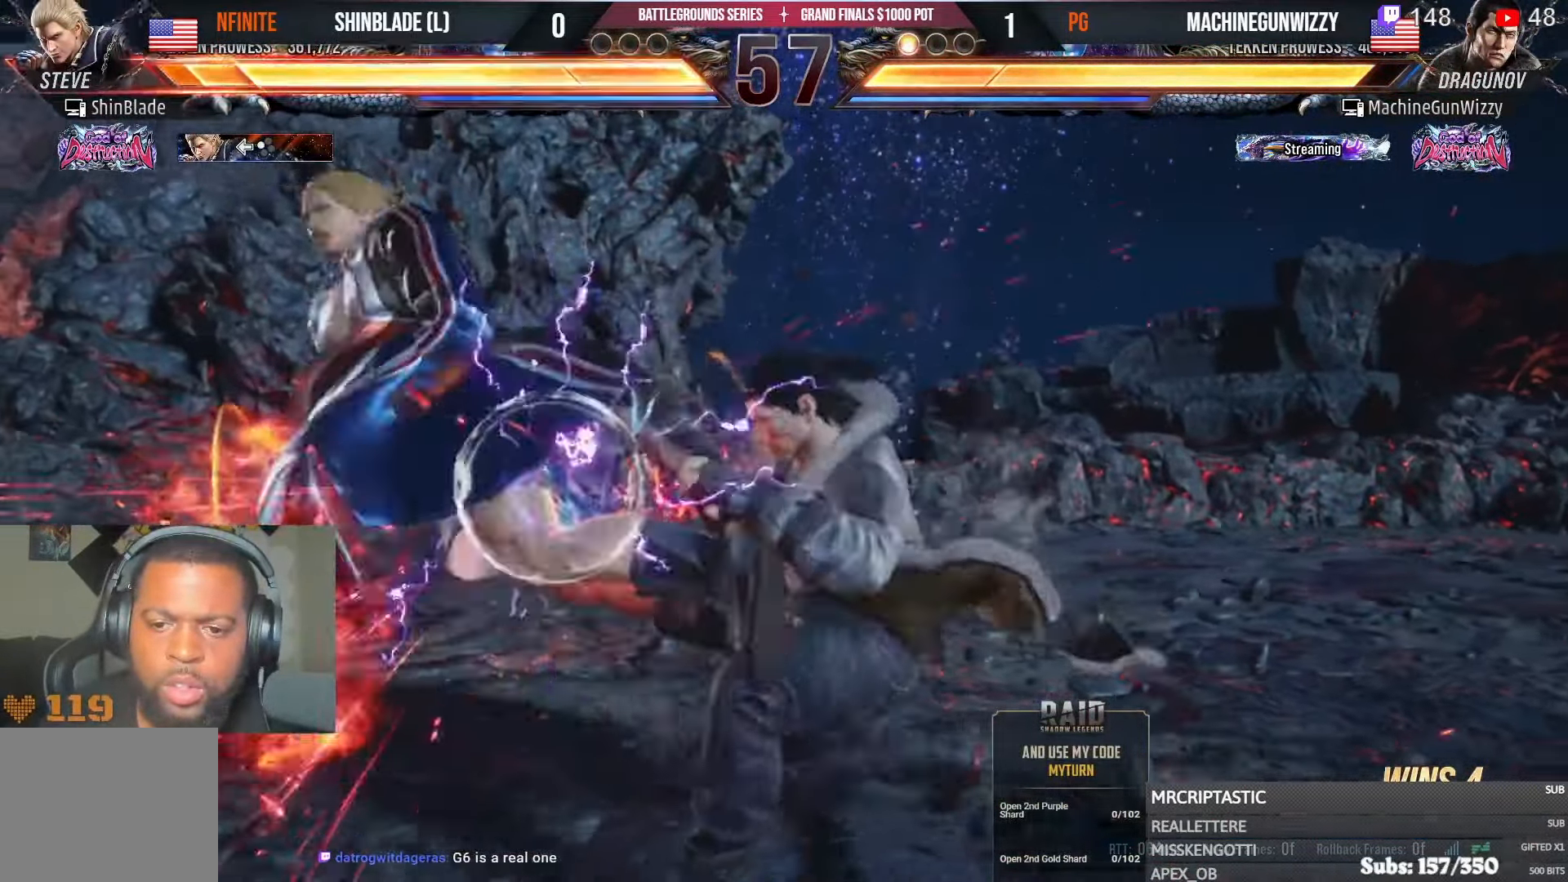
{"buttons": ["CROSS"], "left_stick": "center", "right_stick": "center", "events": [[17, "CROSS", "up"], [34, "DPAD_DOWN", "down"], [100, "CROSS", "down"], [167, "DPAD_DOWN", "up"], [200, "CROSS", "up"], [200, "DPAD_DOWN", "down"], [250, "CROSS", "down"], [317, "DPAD_DOWN", "up"], [334, "DPAD_RIGHT", "up"], [334, "DPAD_UP", "down"], [367, "CROSS", "up"], [384, "DPAD_RIGHT", "down"], [384, "DPAD_UP", "up"], [400, "DPAD_DOWN", "down"], [434, "CROSS", "down"], [484, "DPAD_DOWN", "up"], [500, "DPAD_RIGHT", "up"]]}
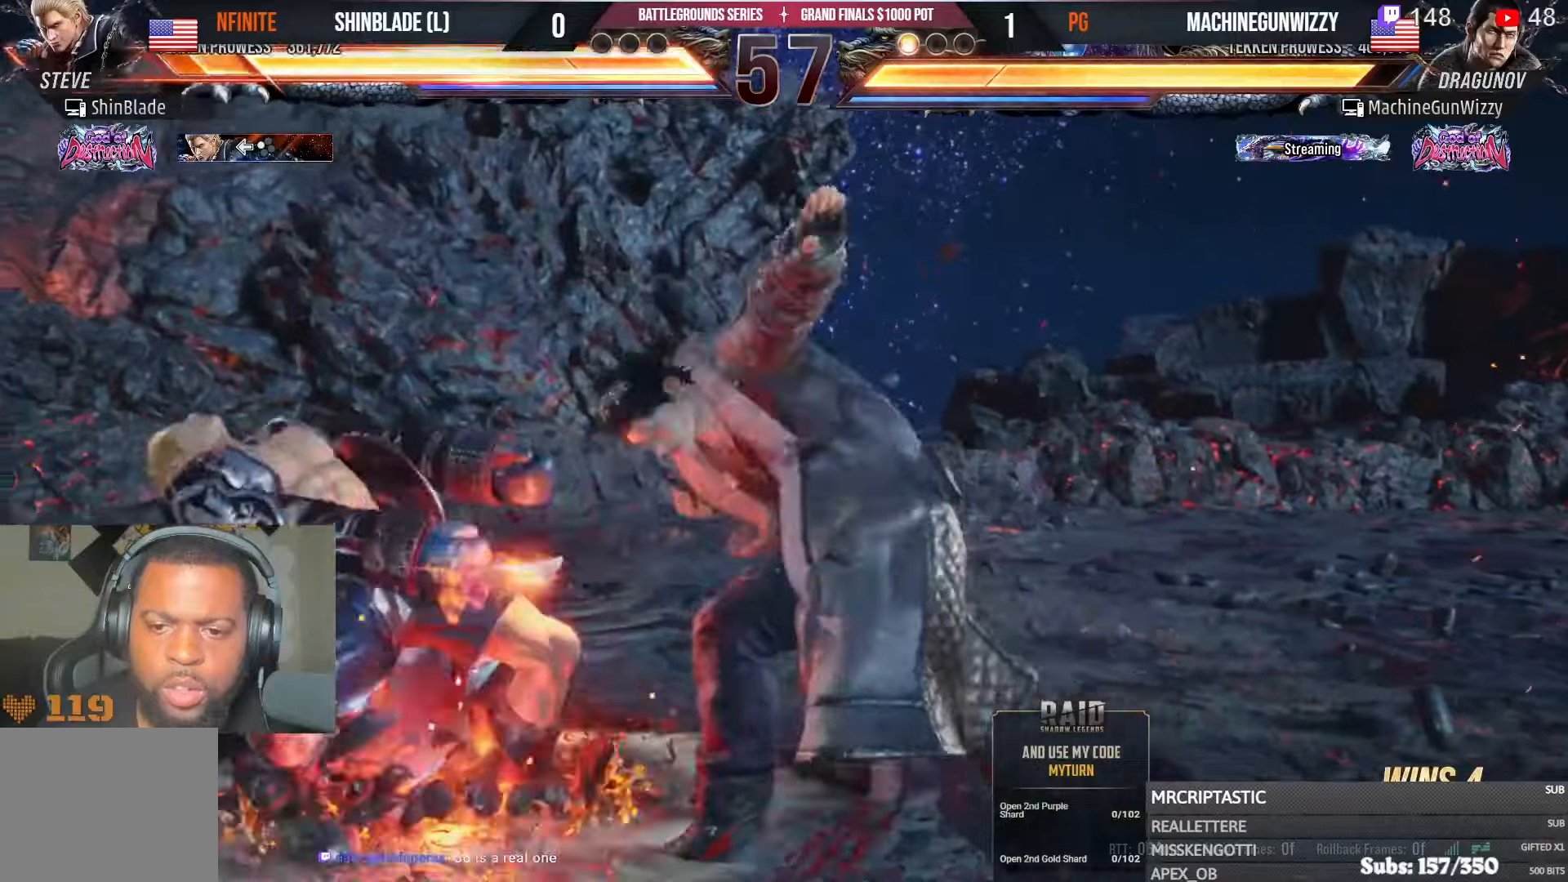
{"buttons": ["CROSS", "DPAD_DOWN", "DPAD_RIGHT"], "left_stick": "center", "right_stick": "center"}
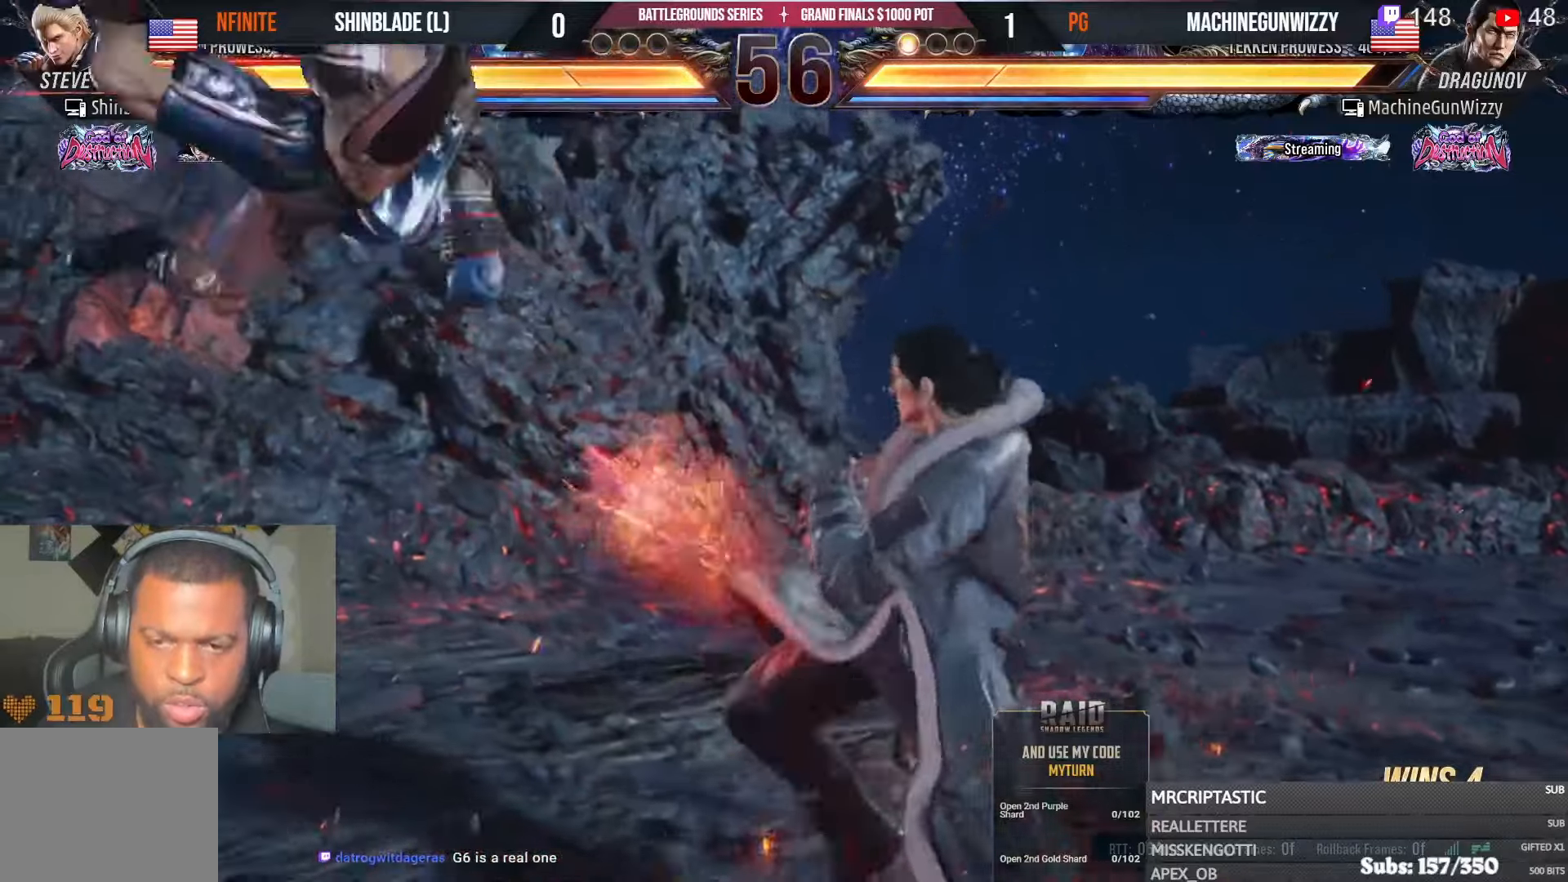
{"buttons": ["DPAD_UP"], "left_stick": "center", "right_stick": "center", "events": [[34, "DPAD_DOWN", "up"], [34, "DPAD_RIGHT", "up"], [50, "DPAD_UP", "down"], [67, "CROSS", "up"], [134, "DPAD_RIGHT", "down"], [134, "DPAD_UP", "up"], [150, "CROSS", "down"], [150, "DPAD_DOWN", "down"], [250, "DPAD_DOWN", "up"], [267, "CROSS", "up"], [267, "DPAD_RIGHT", "up"], [267, "DPAD_UP", "down"], [334, "CROSS", "down"], [334, "DPAD_UP", "up"], [350, "DPAD_DOWN", "down"], [350, "DPAD_RIGHT", "down"], [450, "CROSS", "up"], [467, "DPAD_DOWN", "up"], [484, "DPAD_RIGHT", "up"], [500, "DPAD_UP", "down"]]}
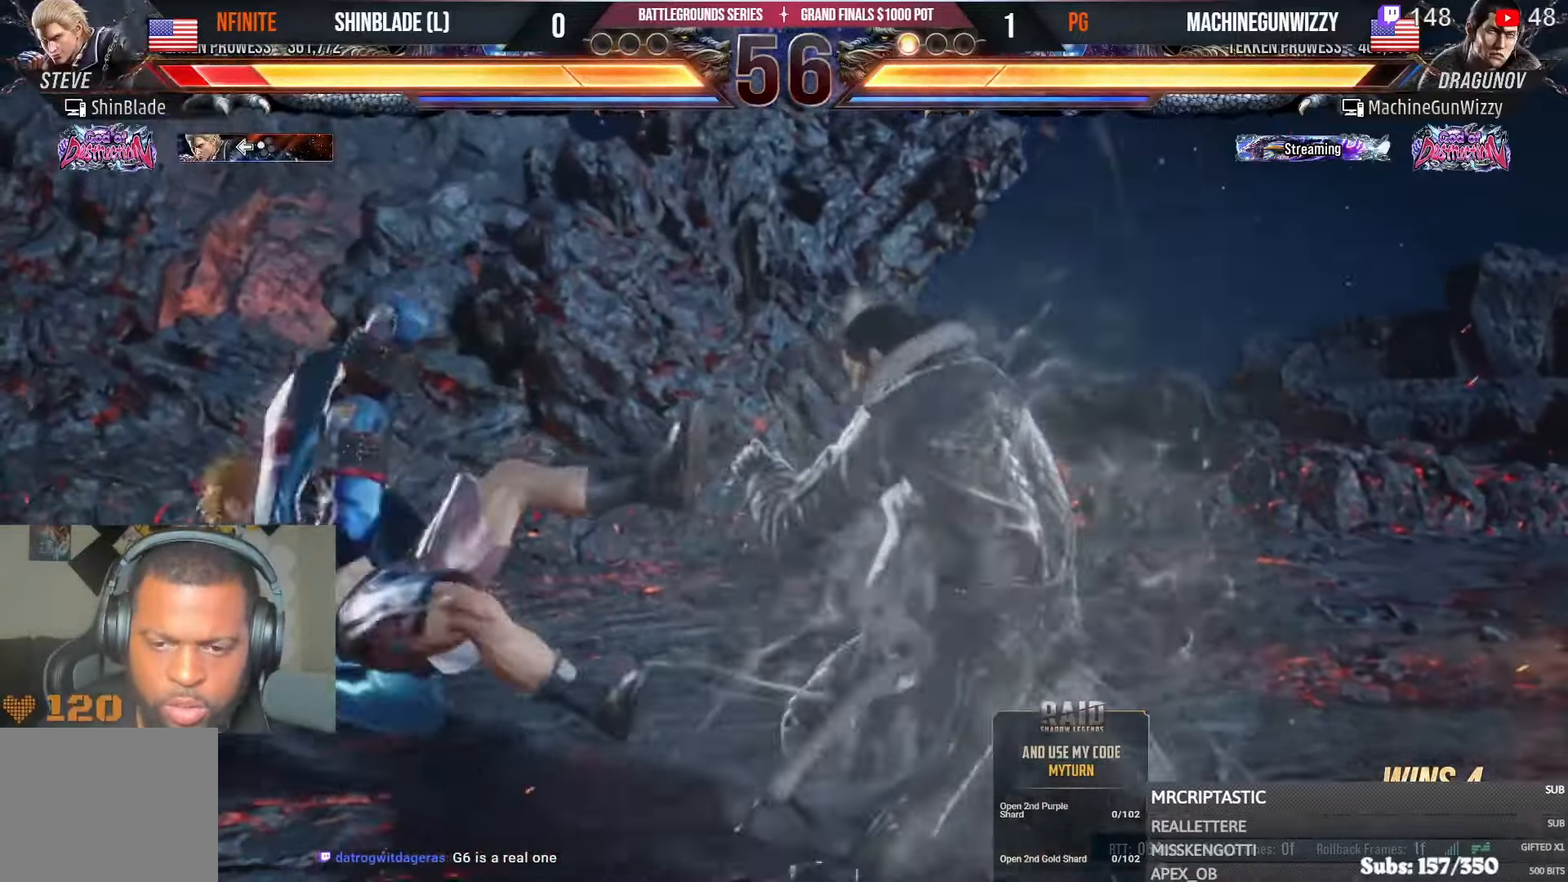
{"buttons": ["DPAD_DOWN", "DPAD_RIGHT"], "left_stick": "center", "right_stick": "center", "events": [[17, "CROSS", "down"], [17, "DPAD_DOWN", "down"], [17, "DPAD_RIGHT", "down"], [17, "DPAD_UP", "up"], [134, "CROSS", "up"], [167, "DPAD_DOWN", "up"], [184, "DPAD_RIGHT", "up"], [184, "DPAD_UP", "down"], [217, "CROSS", "down"], [217, "DPAD_RIGHT", "down"], [217, "DPAD_UP", "up"], [250, "DPAD_DOWN", "down"], [317, "CROSS", "up"], [350, "DPAD_DOWN", "up"], [367, "DPAD_RIGHT", "up"], [384, "CROSS", "down"], [384, "DPAD_UP", "down"], [434, "DPAD_RIGHT", "down"], [434, "DPAD_UP", "up"], [450, "DPAD_DOWN", "down"], [484, "CROSS", "up"]]}
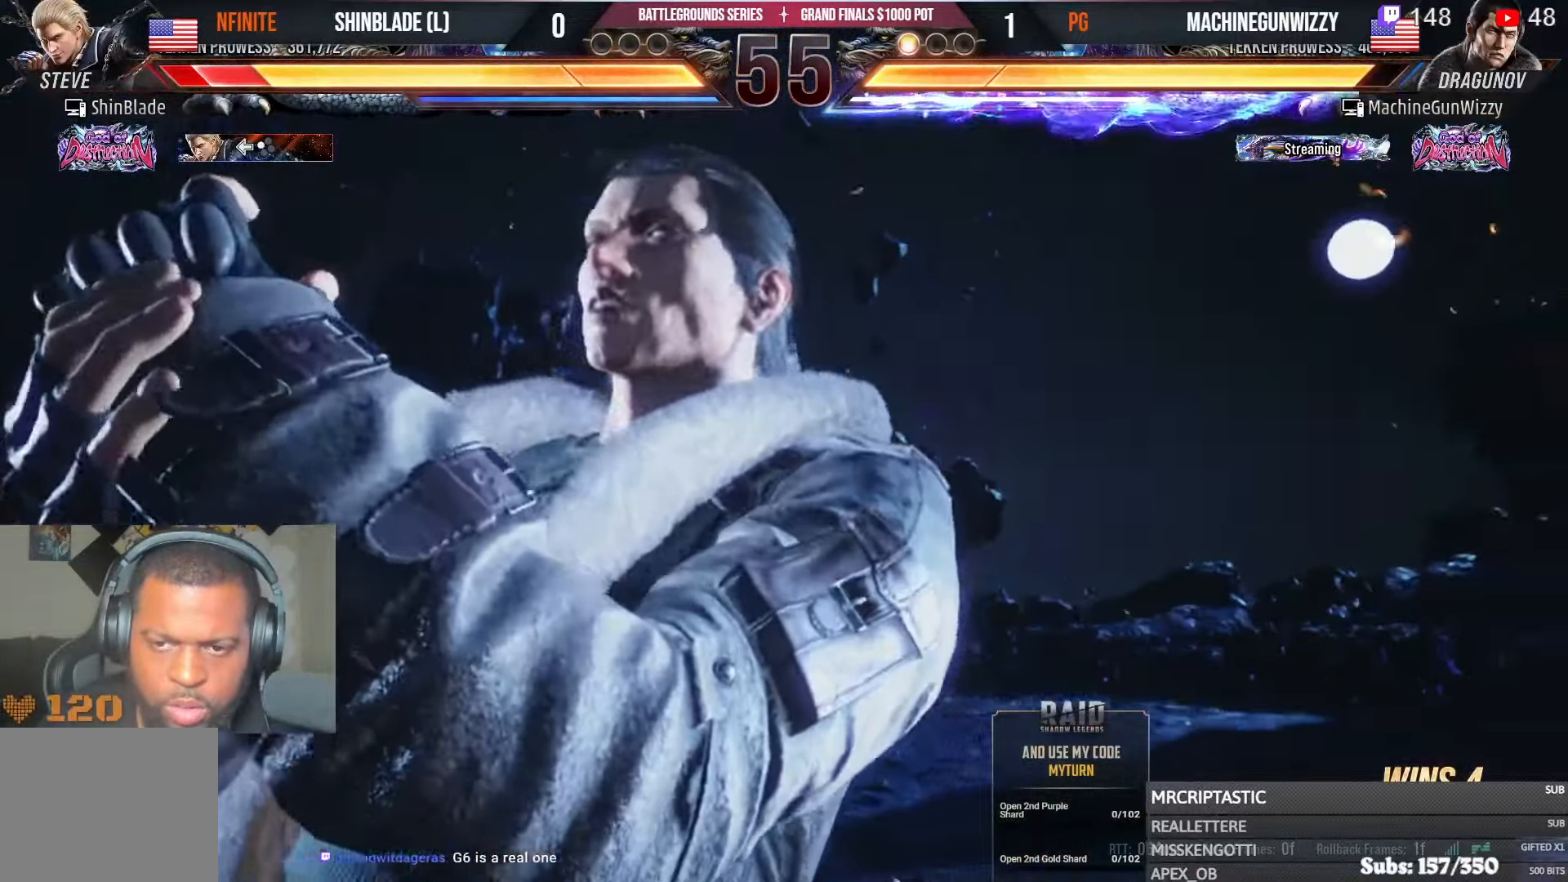
{"buttons": ["CROSS", "DPAD_RIGHT"], "left_stick": "center", "right_stick": "center", "events": [[50, "DPAD_DOWN", "up"], [67, "CROSS", "down"], [67, "DPAD_RIGHT", "up"], [67, "DPAD_UP", "down"], [117, "DPAD_RIGHT", "down"], [117, "DPAD_UP", "up"], [134, "DPAD_DOWN", "down"], [167, "CROSS", "up"], [250, "CROSS", "down"], [250, "DPAD_DOWN", "up"], [250, "DPAD_RIGHT", "up"], [250, "DPAD_UP", "down"], [300, "DPAD_RIGHT", "down"], [300, "DPAD_UP", "up"], [317, "DPAD_DOWN", "down"], [350, "CROSS", "up"], [417, "CROSS", "down"], [450, "DPAD_DOWN", "up"]]}
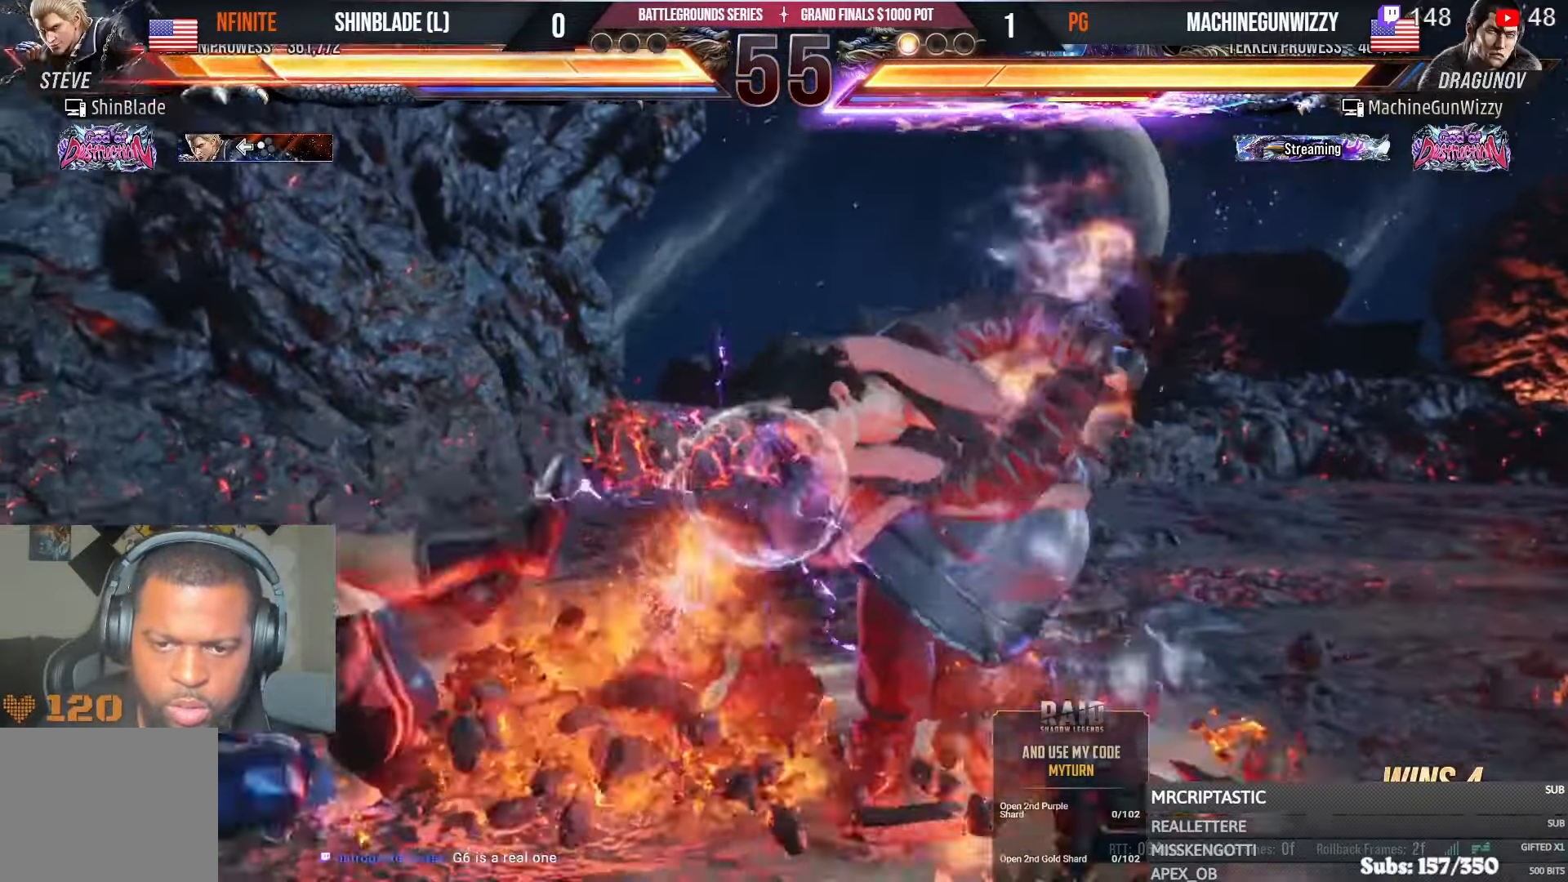
{"buttons": ["CROSS", "DPAD_DOWN"], "left_stick": "center", "right_stick": "center"}
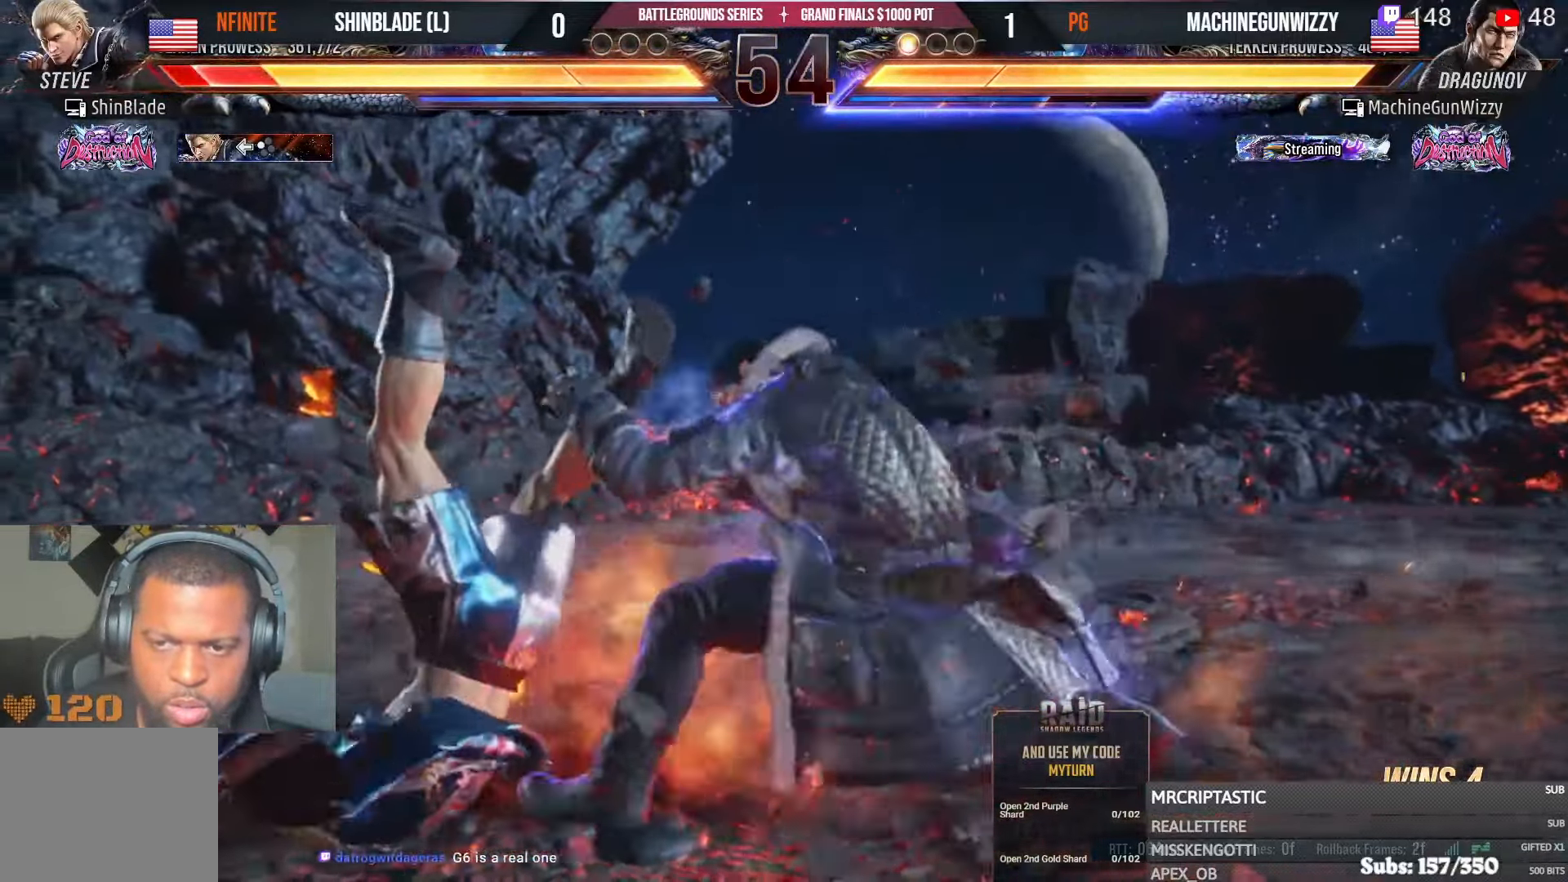
{"buttons": ["DPAD_UP", "DPAD_LEFT"], "left_stick": "center", "right_stick": "center"}
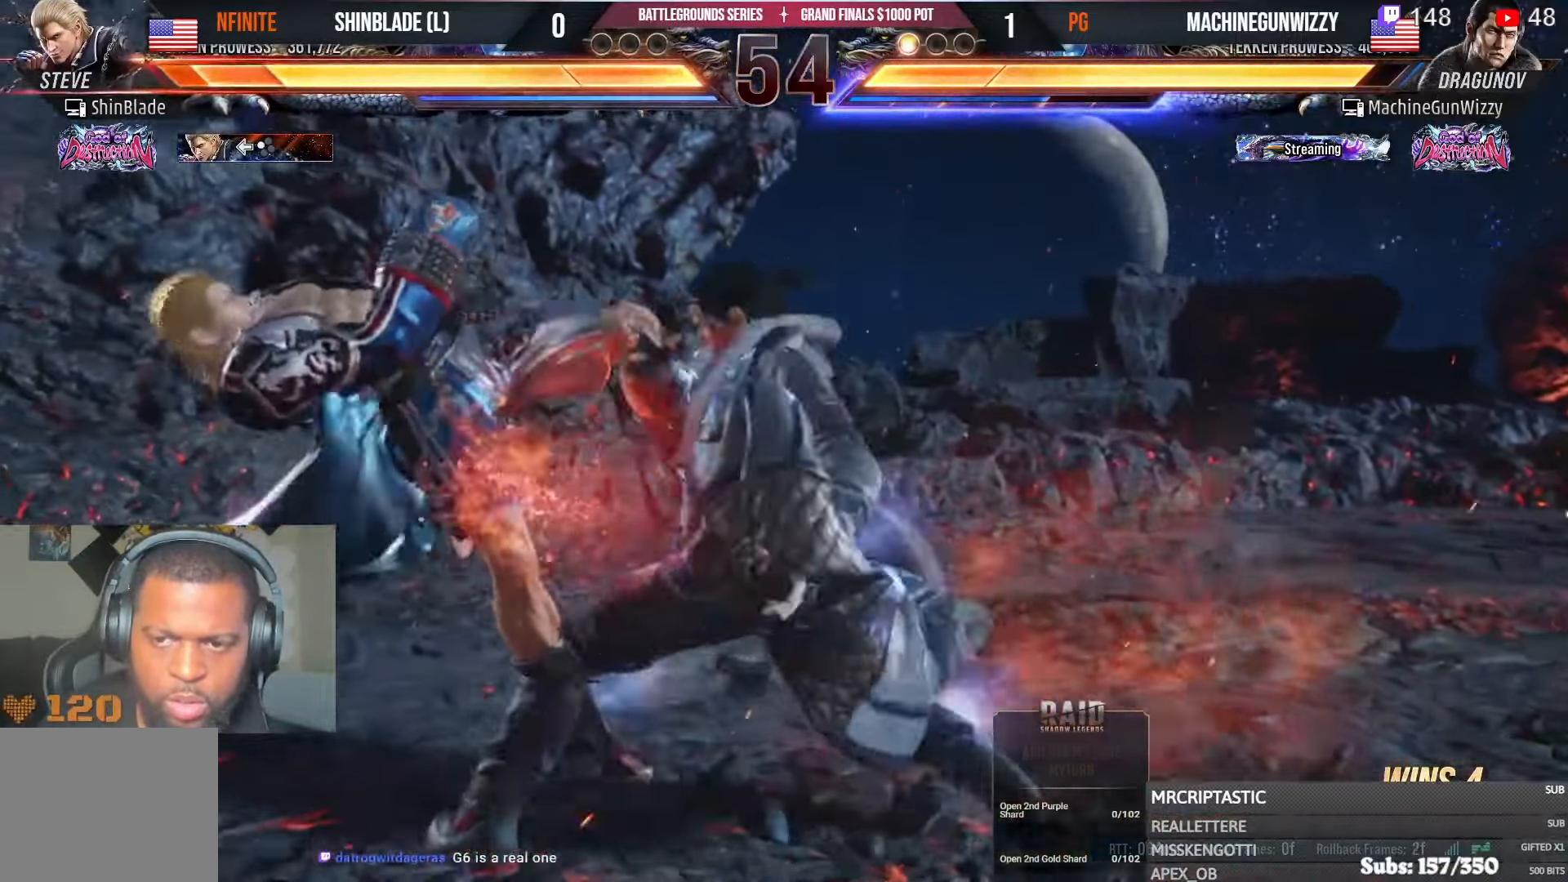
{"buttons": ["DPAD_UP"], "left_stick": "center", "right_stick": "center"}
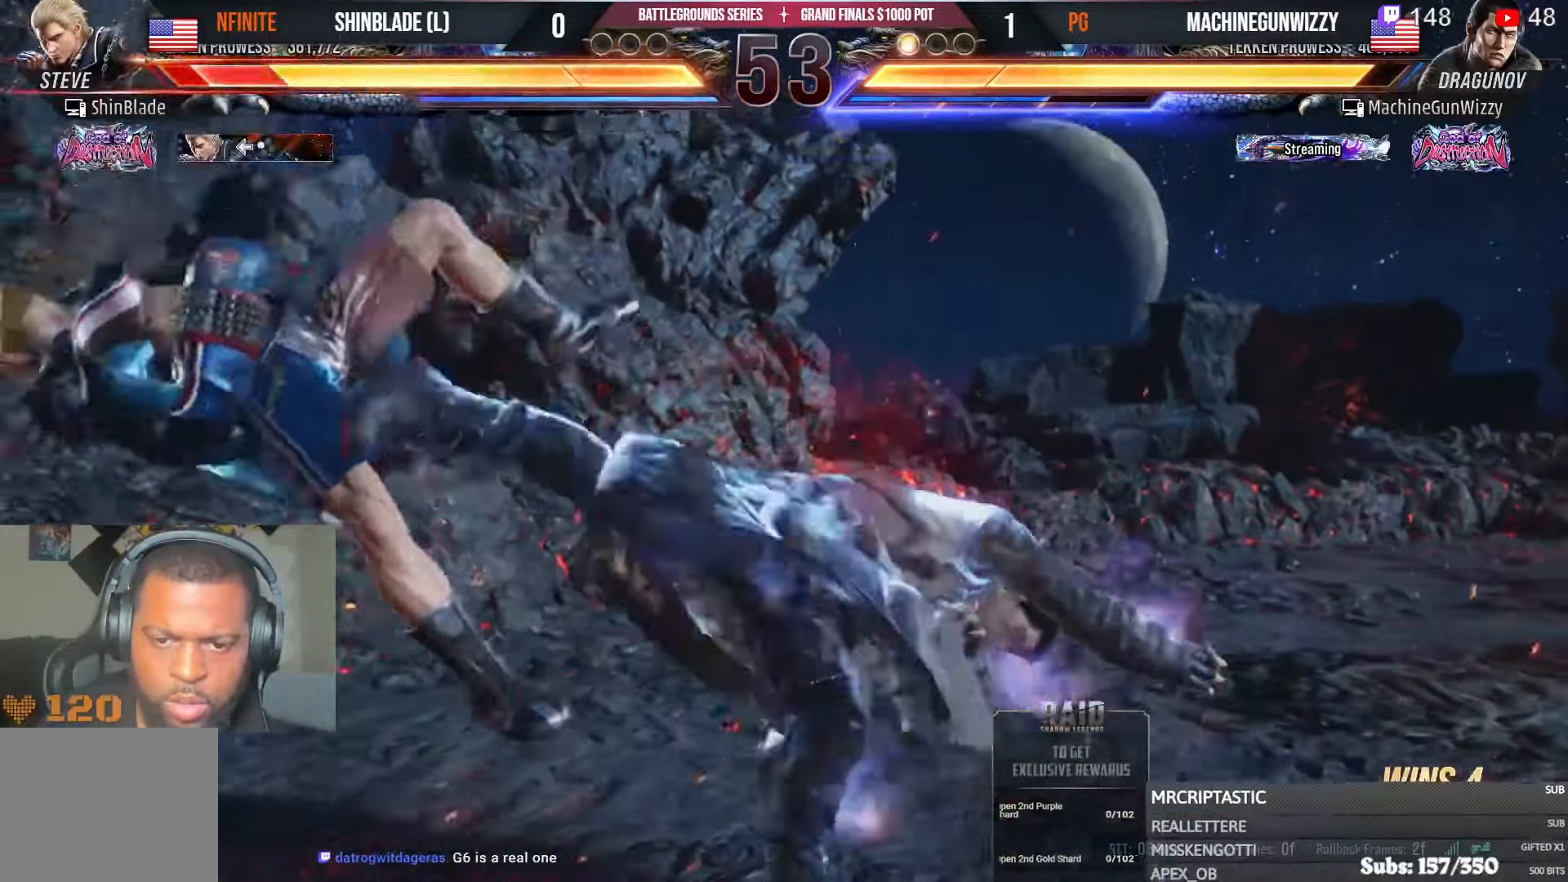
{"buttons": ["CROSS", "DPAD_RIGHT"], "left_stick": "center", "right_stick": "center", "events": [[17, "DPAD_RIGHT", "down"], [17, "DPAD_UP", "up"], [34, "DPAD_DOWN", "down"], [67, "DPAD_DOWN", "up"], [100, "CROSS", "down"], [100, "DPAD_RIGHT", "up"], [100, "DPAD_UP", "down"], [217, "CROSS", "up"], [217, "DPAD_RIGHT", "down"], [217, "DPAD_UP", "up"], [300, "CROSS", "down"], [317, "DPAD_RIGHT", "up"], [317, "DPAD_UP", "down"], [384, "CROSS", "up"], [384, "DPAD_RIGHT", "down"], [384, "DPAD_UP", "up"], [417, "DPAD_DOWN", "down"], [467, "CROSS", "down"], [467, "DPAD_DOWN", "up"]]}
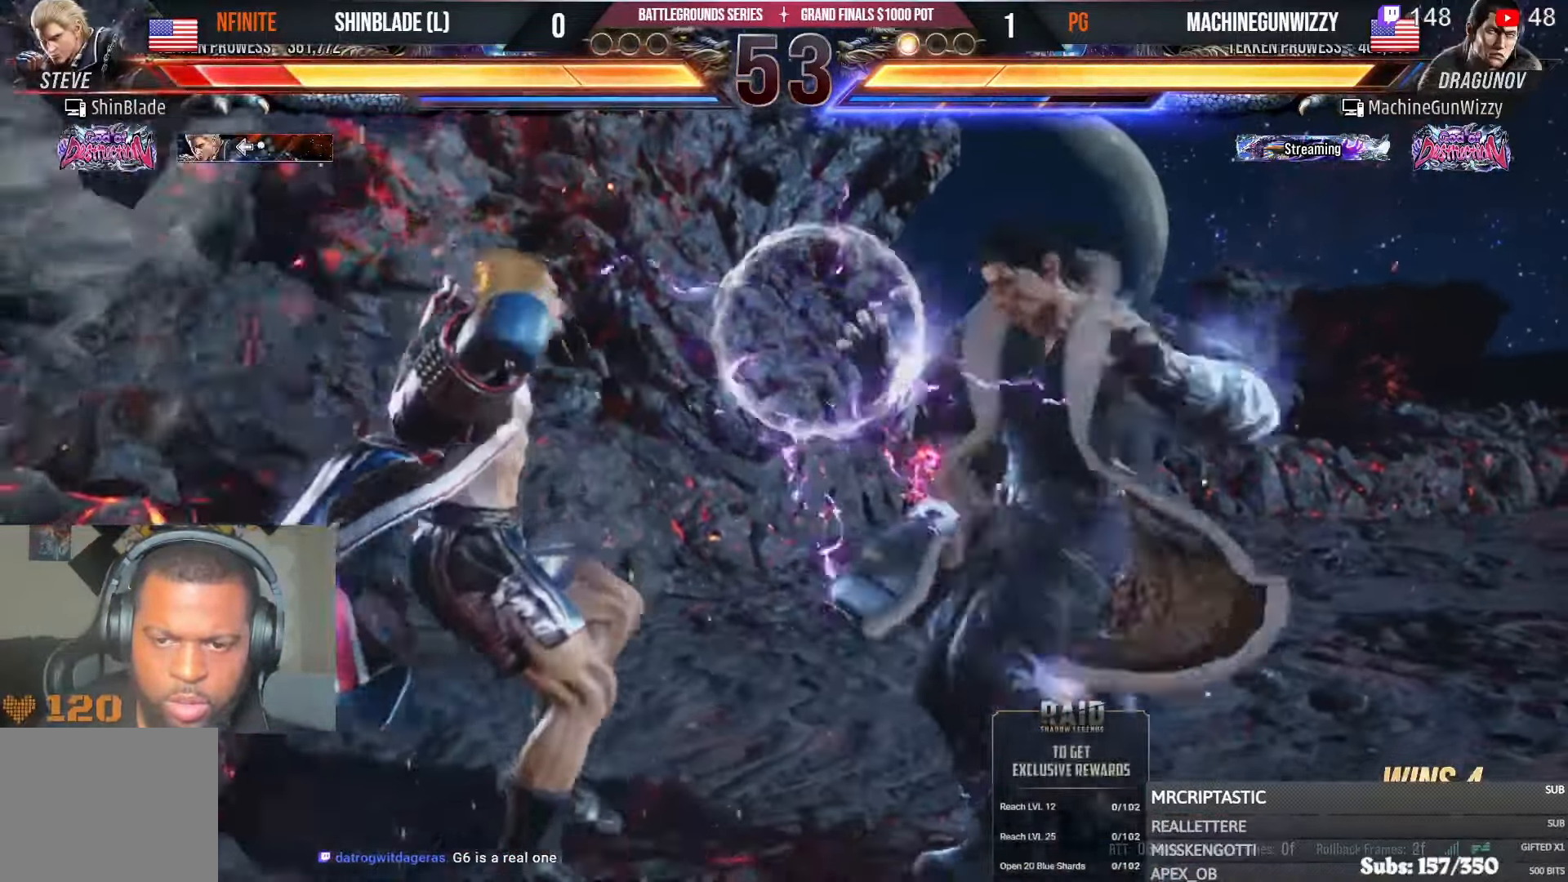
{"buttons": ["CROSS", "DPAD_LEFT"], "left_stick": "center", "right_stick": "center", "events": [[17, "DPAD_RIGHT", "up"], [17, "DPAD_UP", "down"], [34, "CROSS", "up"], [84, "DPAD_RIGHT", "down"], [84, "DPAD_UP", "up"], [117, "SQUARE", "down"], [184, "DPAD_RIGHT", "up"], [184, "DPAD_UP", "down"], [217, "SQUARE", "up"], [267, "DPAD_RIGHT", "down"], [284, "DPAD_UP", "up"], [284, "SQUARE", "down"], [367, "DPAD_UP", "down"], [384, "DPAD_RIGHT", "up"], [417, "CROSS", "down"], [417, "DPAD_LEFT", "down"], [417, "SQUARE", "up"], [450, "DPAD_UP", "up"]]}
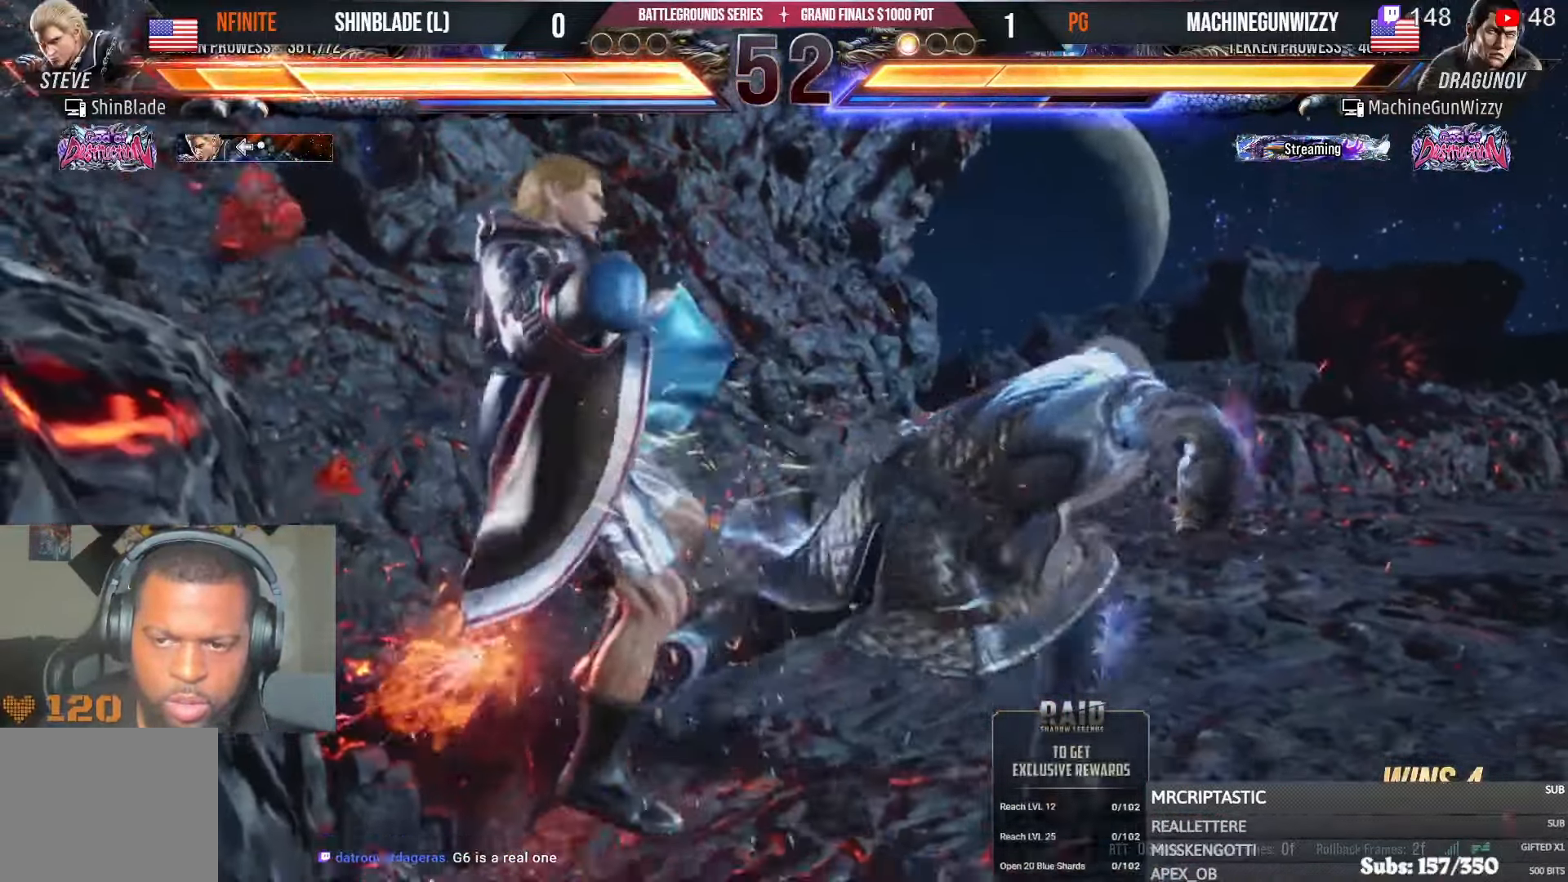
{"buttons": ["SQUARE", "DPAD_UP"], "left_stick": "center", "right_stick": "center", "events": [[34, "DPAD_UP", "down"], [50, "CROSS", "up"], [134, "DPAD_LEFT", "up"], [184, "DPAD_LEFT", "down"], [184, "DPAD_UP", "up"], [250, "DPAD_UP", "down"], [267, "CIRCLE", "down"], [267, "DPAD_LEFT", "up"], [350, "DPAD_LEFT", "down"], [400, "CIRCLE", "up"], [400, "DPAD_UP", "up"], [400, "SQUARE", "down"], [434, "DPAD_UP", "down"], [467, "DPAD_LEFT", "up"]]}